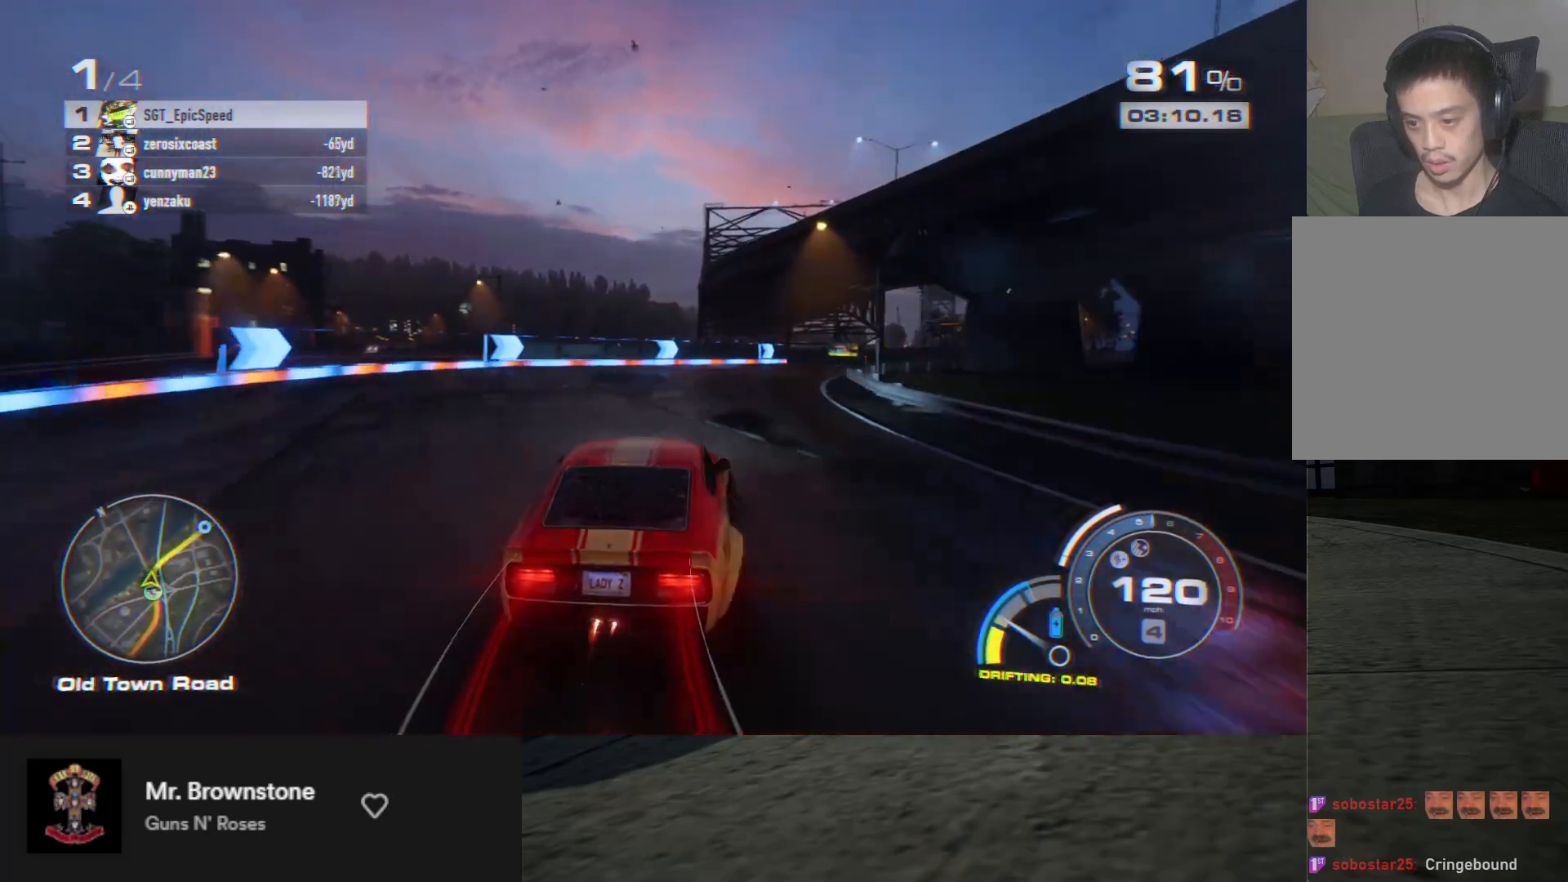
Gameplay with a controller (Xbox layout); each line is a JSON object with the inputs held at the frame after it. "events" lists button and stick changes between this image and that frame as [ms after this image, input, new state], when the widget could be followed in between.
{"buttons": ["R2"], "left_stick": "center", "right_stick": "center", "events": [[17, "left_stick", "center"], [183, "A", "down"], [233, "left_stick", "right"], [267, "A", "up"], [433, "left_stick", "center"]]}
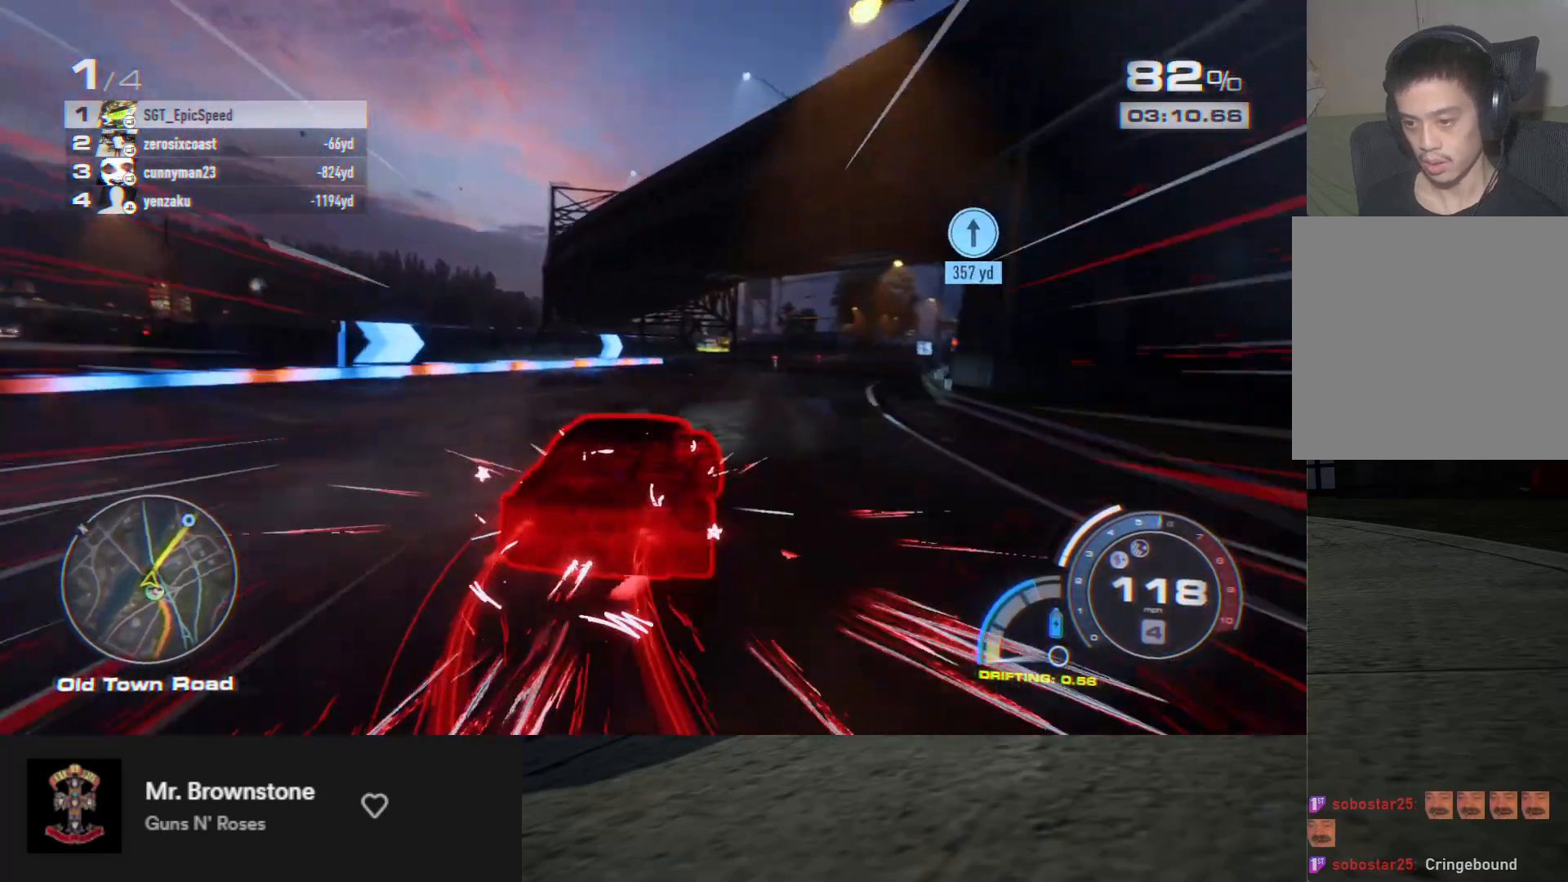
{"buttons": ["R2"], "left_stick": "right", "right_stick": "center", "events": [[67, "left_stick", "right"], [167, "left_stick", "center"], [217, "left_stick", "right"], [350, "left_stick", "center"], [417, "left_stick", "right"]]}
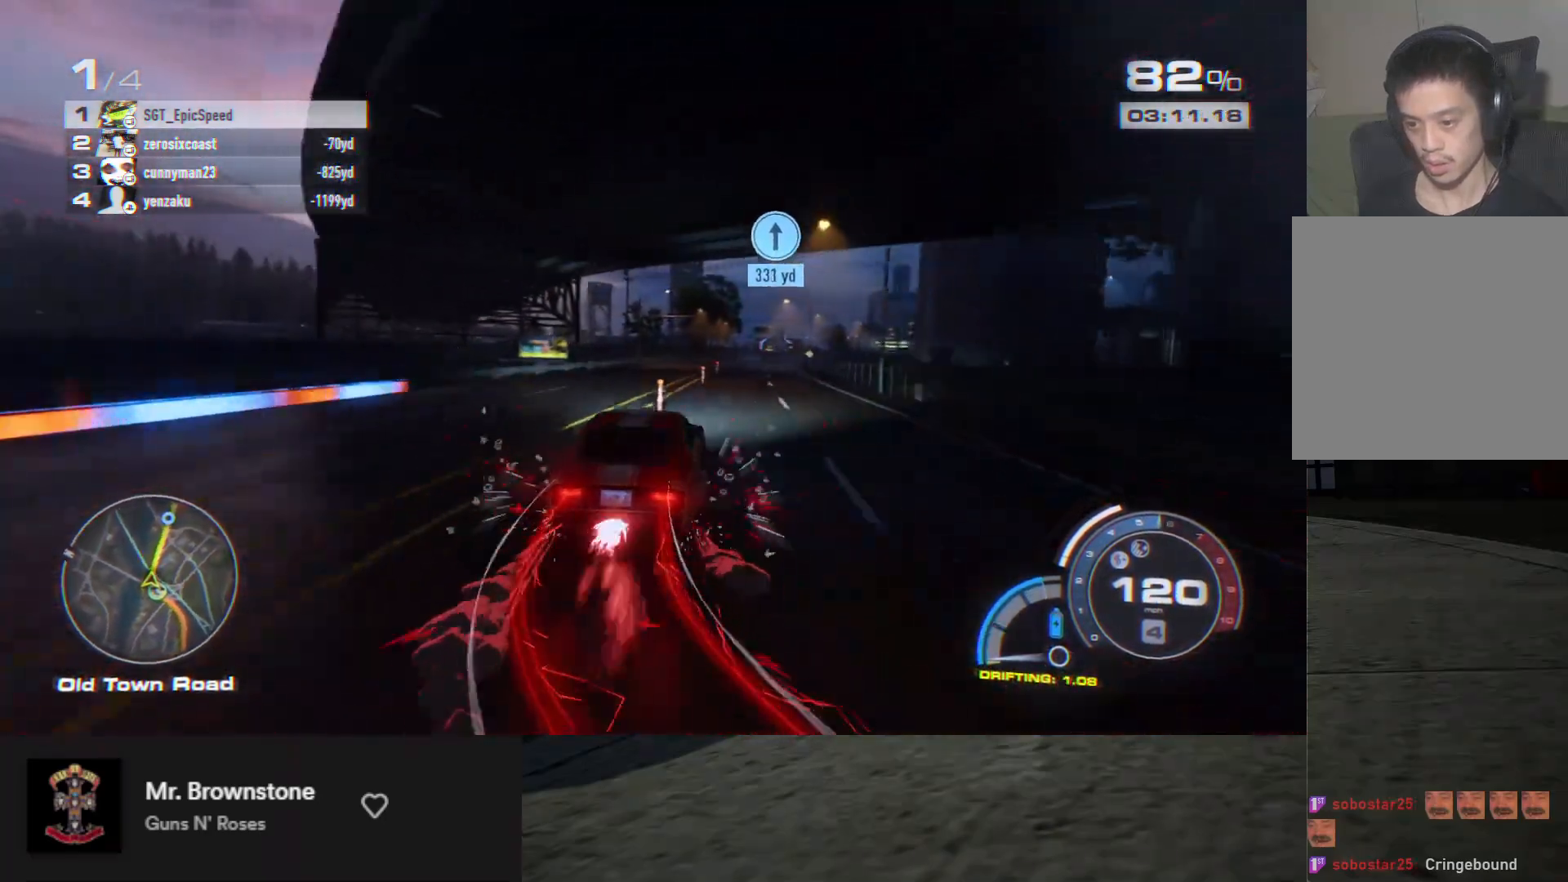
{"buttons": ["R2"], "left_stick": "right", "right_stick": "center", "events": [[33, "left_stick", "center"], [117, "left_stick", "right"], [233, "left_stick", "center"], [283, "left_stick", "right"], [400, "left_stick", "center"], [467, "left_stick", "right"]]}
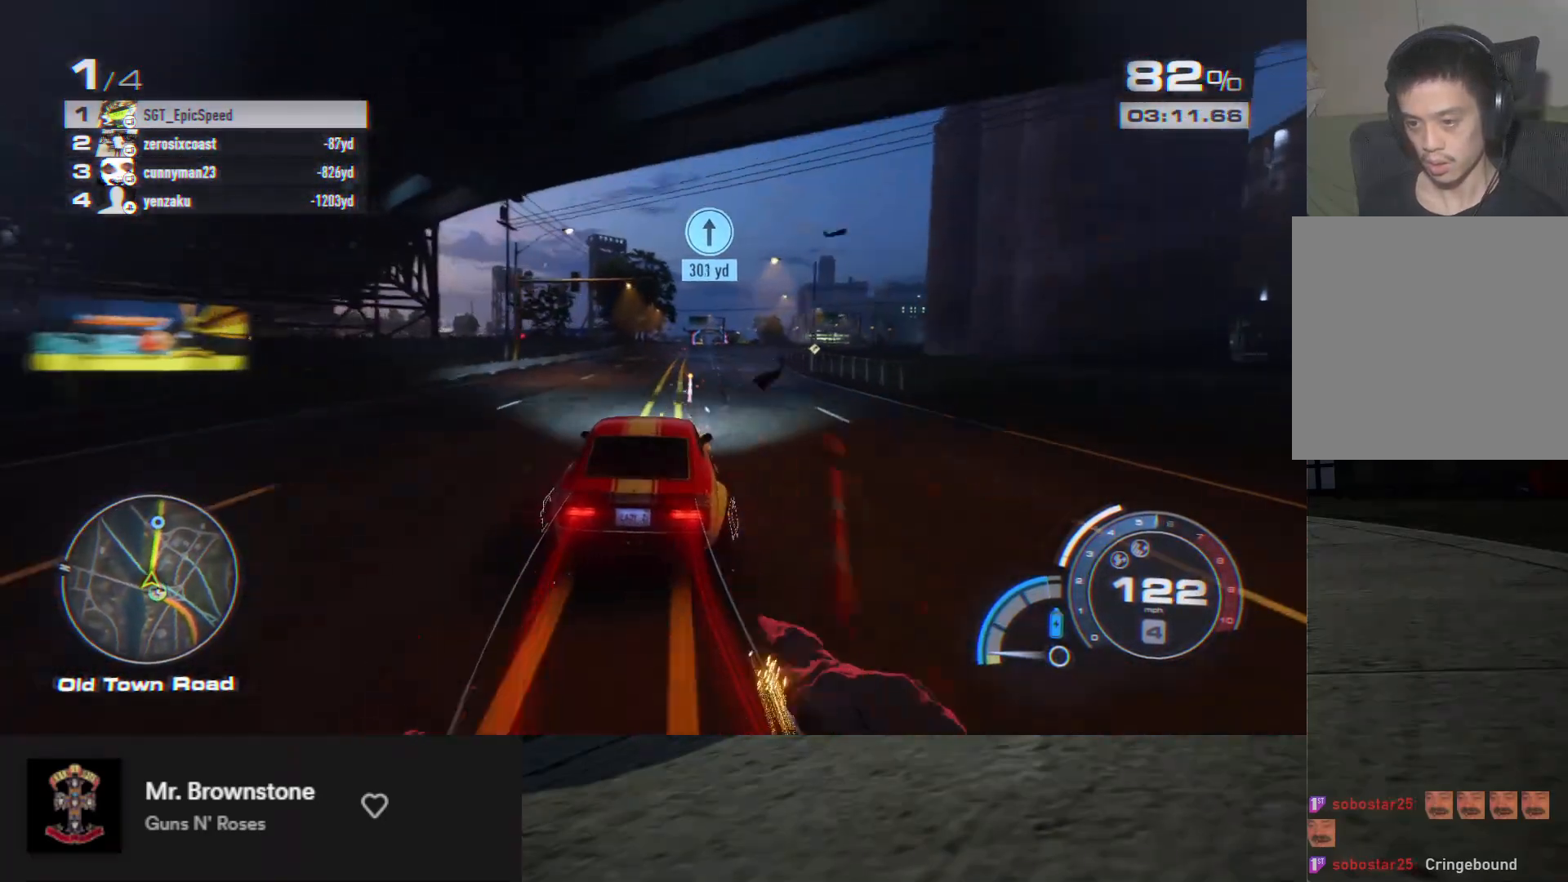
{"buttons": ["R2"], "left_stick": "center", "right_stick": "center", "events": [[100, "left_stick", "center"], [150, "left_stick", "right"], [233, "left_stick", "center"]]}
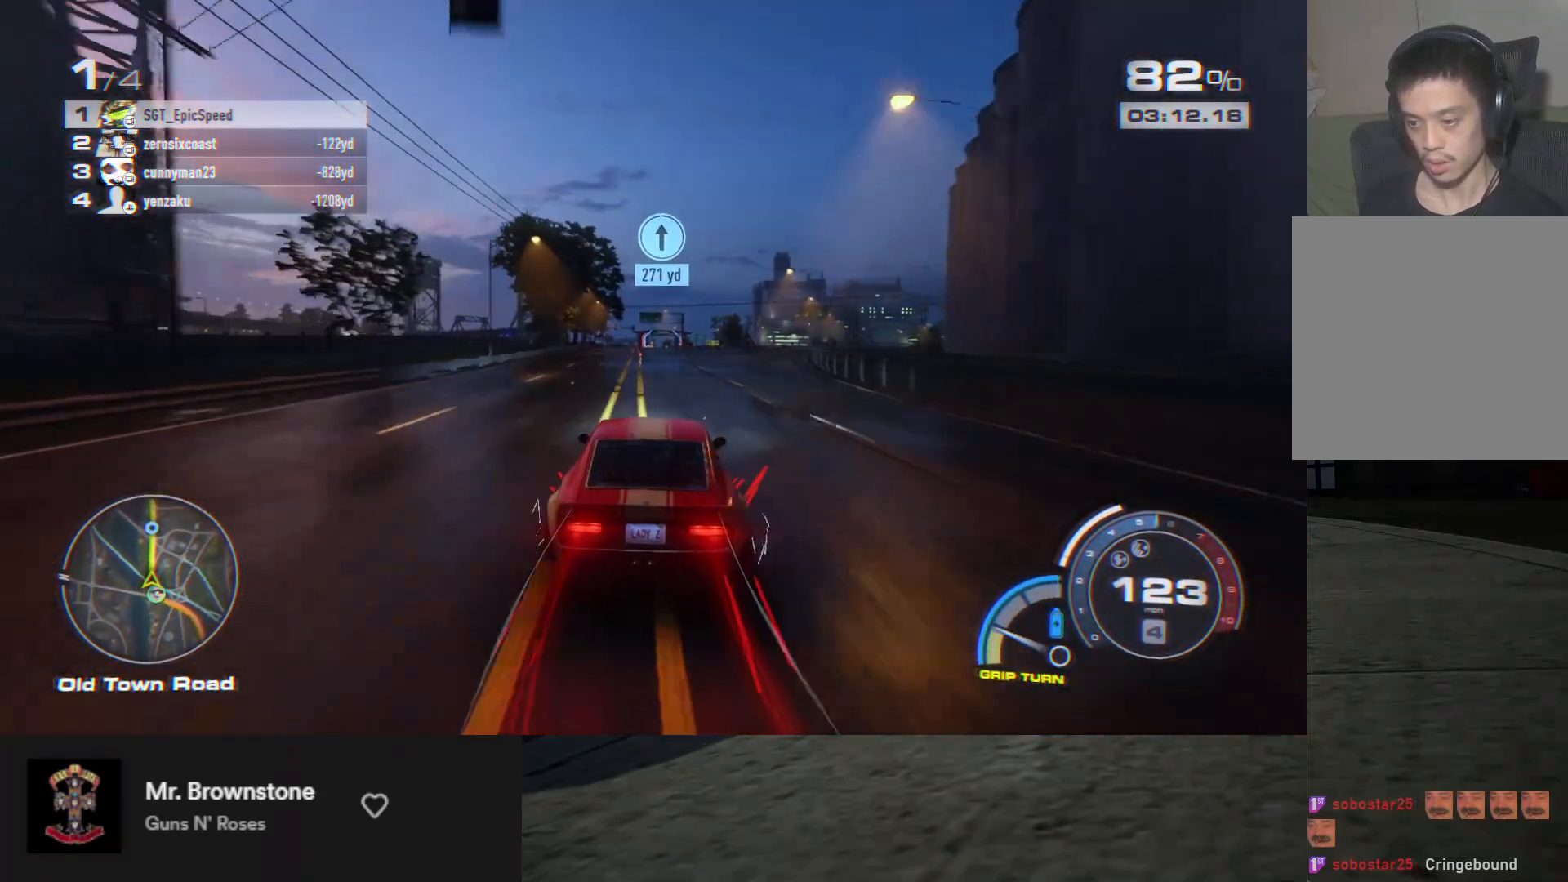
{"buttons": ["R2"], "left_stick": "center", "right_stick": "center", "events": [[150, "left_stick", "left"], [250, "left_stick", "center"], [350, "left_stick", "left"], [500, "left_stick", "center"]]}
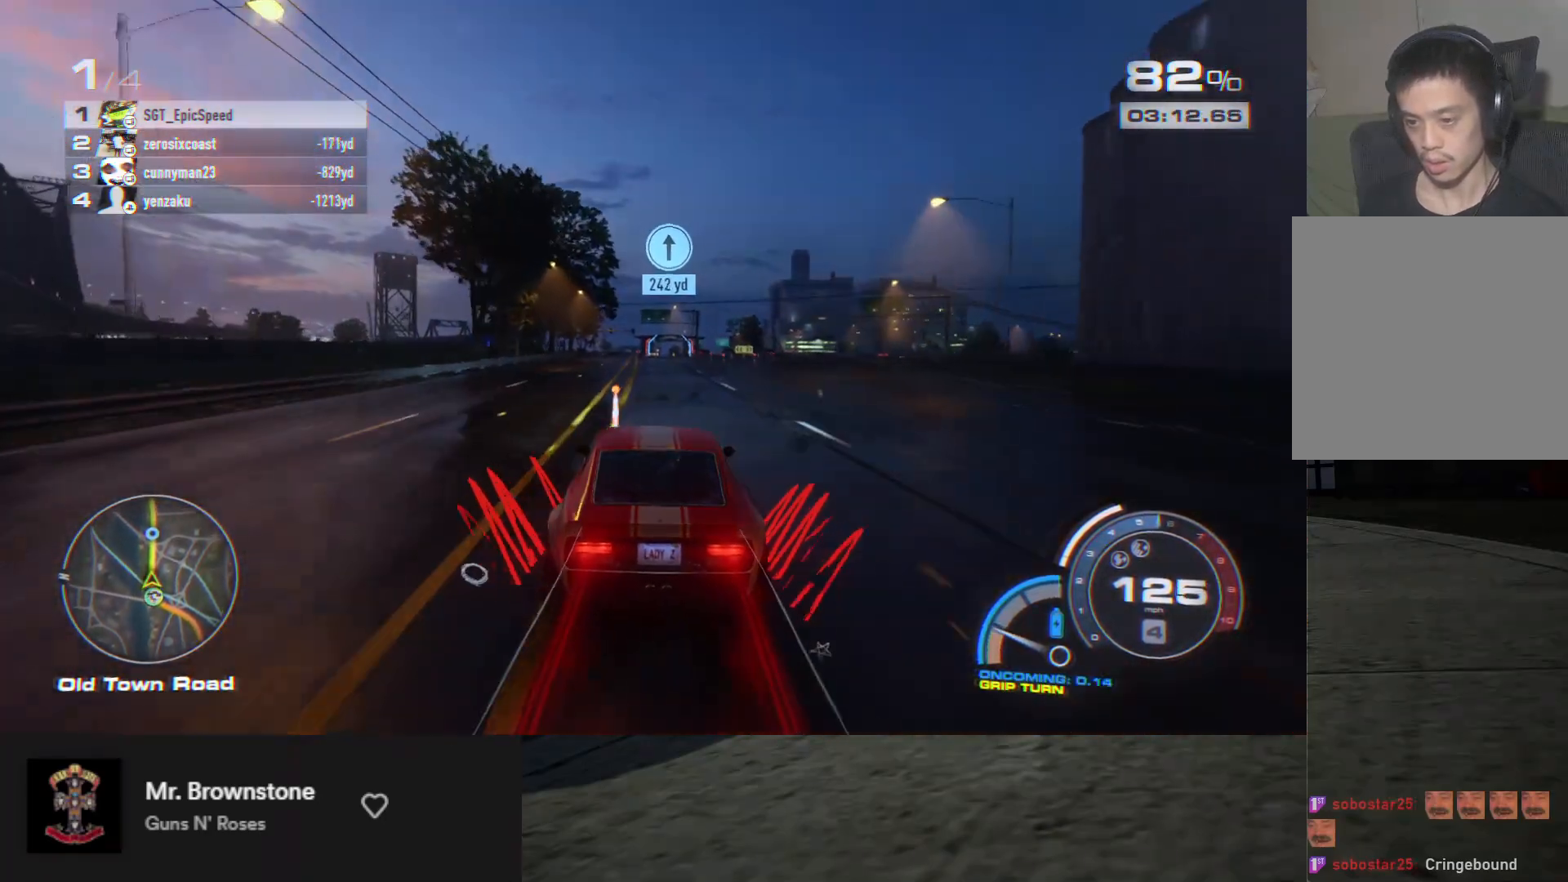
{"buttons": ["R2"], "left_stick": "center", "right_stick": "center", "events": [[117, "left_stick", "left"], [250, "left_stick", "center"], [333, "left_stick", "left"], [450, "left_stick", "center"]]}
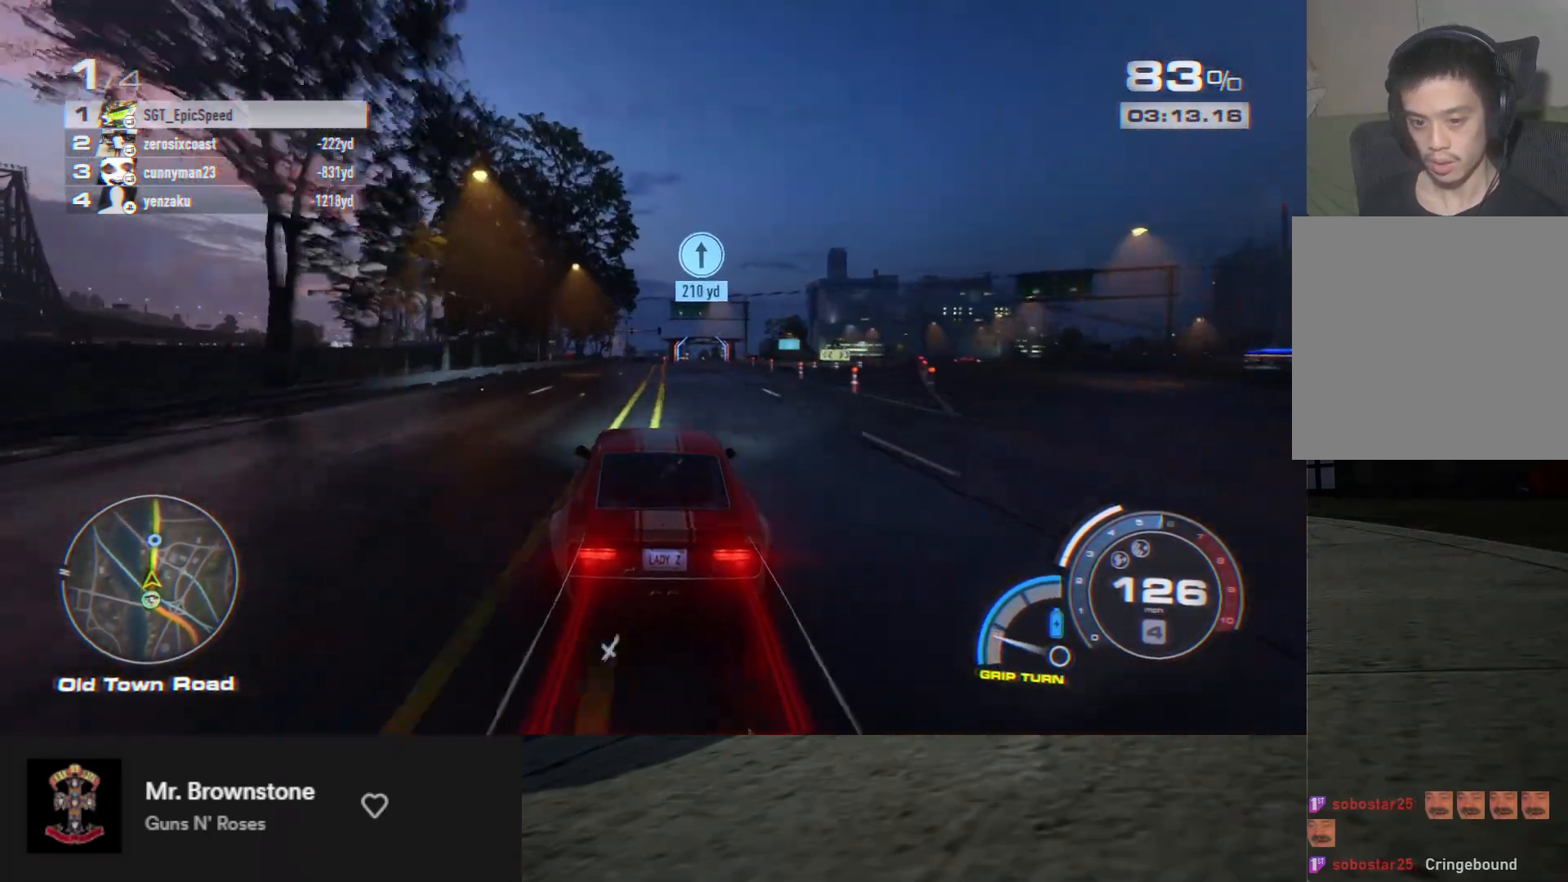
{"buttons": ["R2"], "left_stick": "right", "right_stick": "center", "events": [[250, "left_stick", "right"], [333, "R2", "up"], [500, "R2", "down"]]}
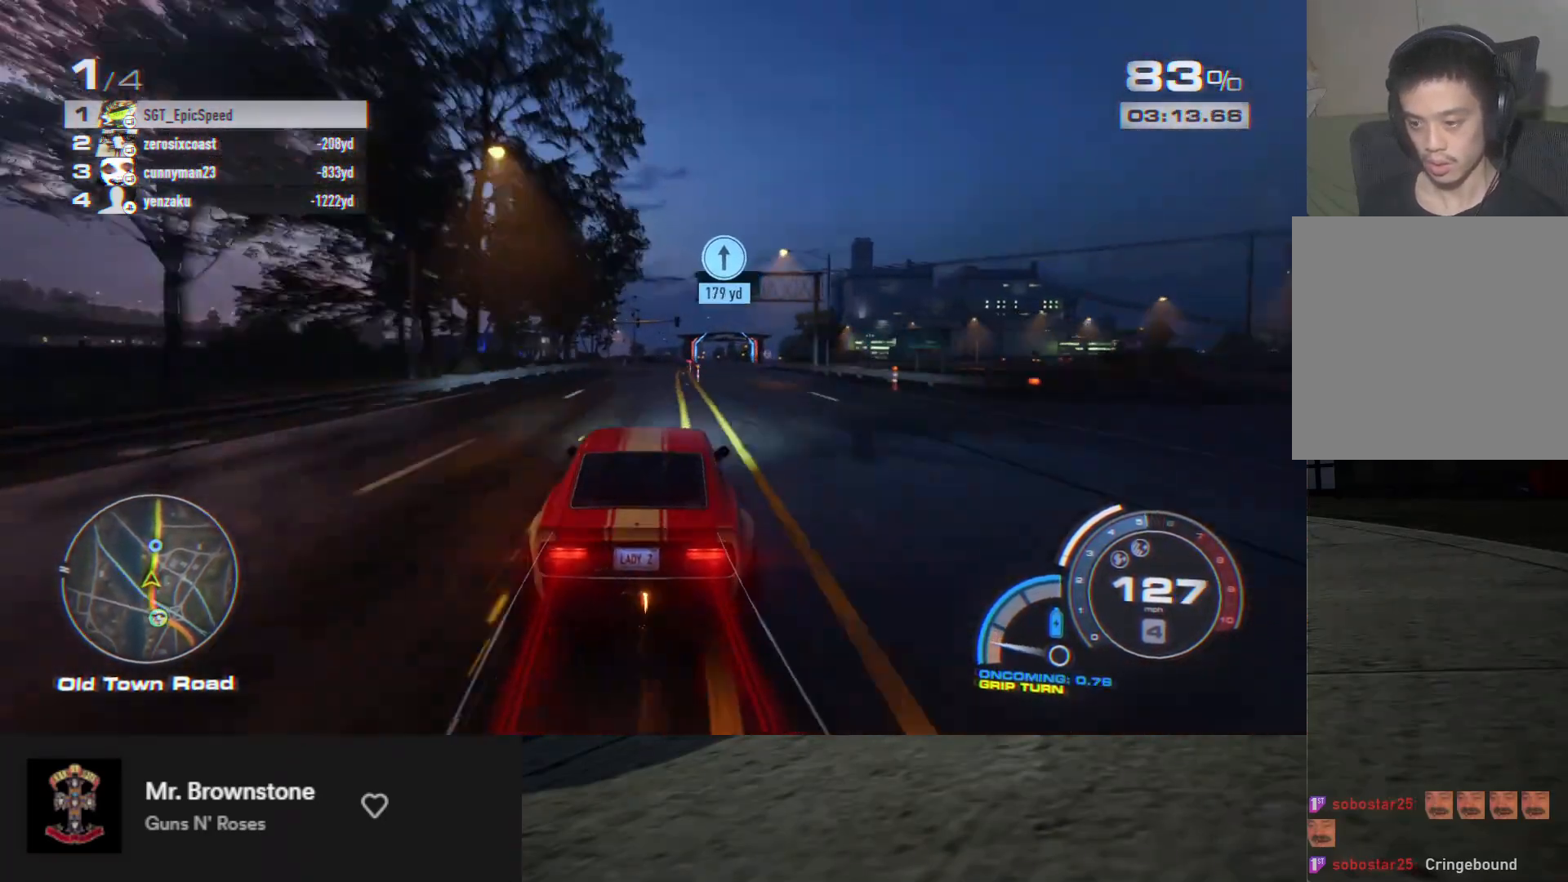
{"buttons": ["R2"], "left_stick": "left", "right_stick": "center", "events": [[33, "left_stick", "center"], [233, "left_stick", "right"], [350, "left_stick", "center"], [467, "left_stick", "left"]]}
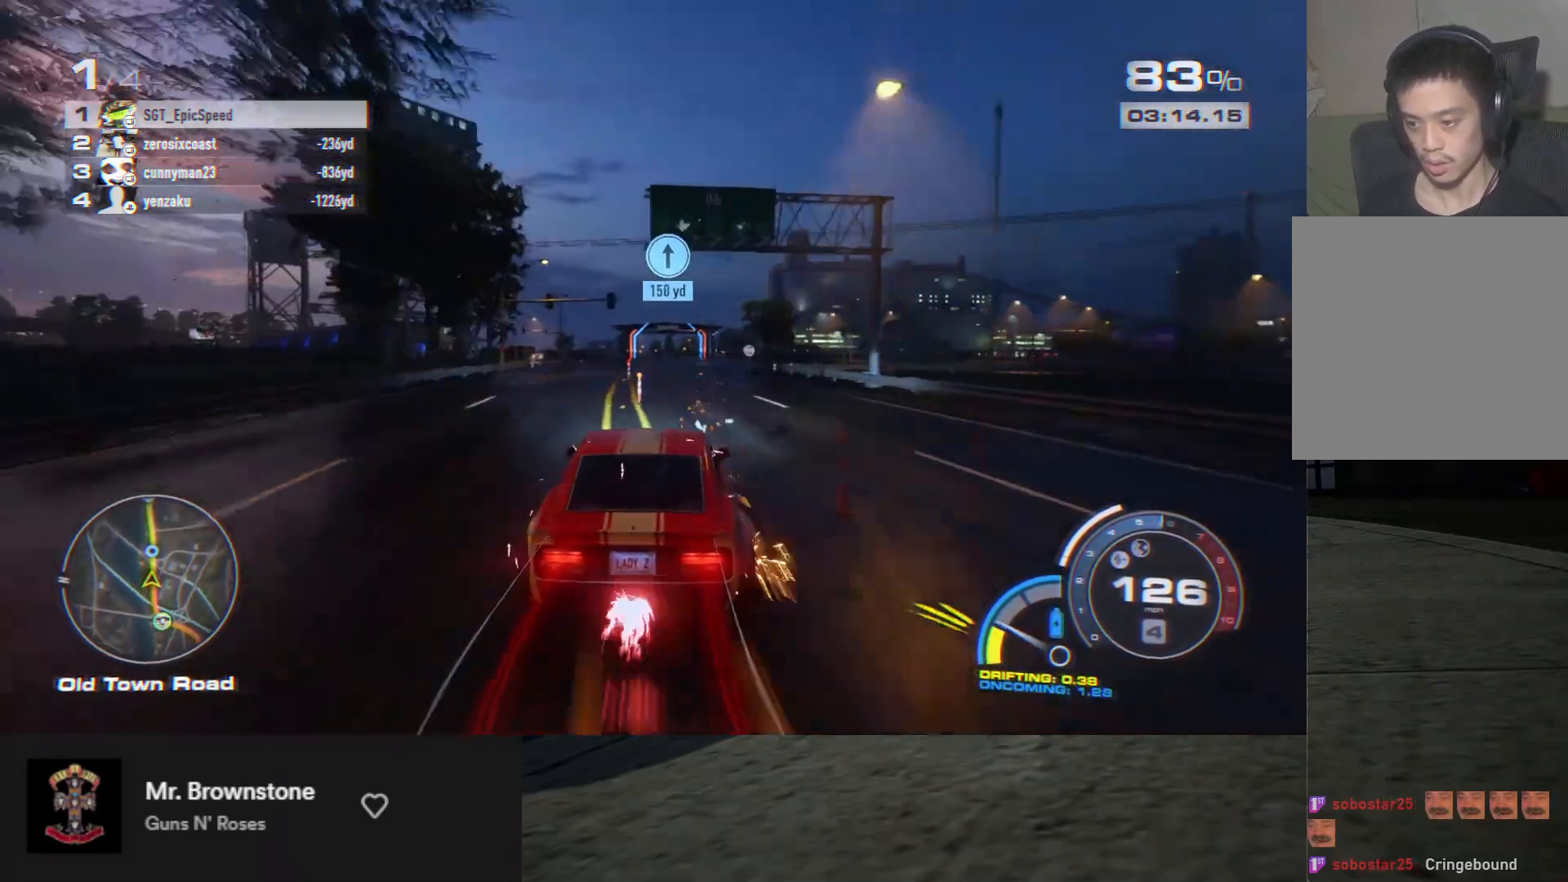
{"buttons": ["A", "R2"], "left_stick": "right", "right_stick": "center", "events": [[17, "A", "down"], [100, "left_stick", "center"], [433, "left_stick", "right"]]}
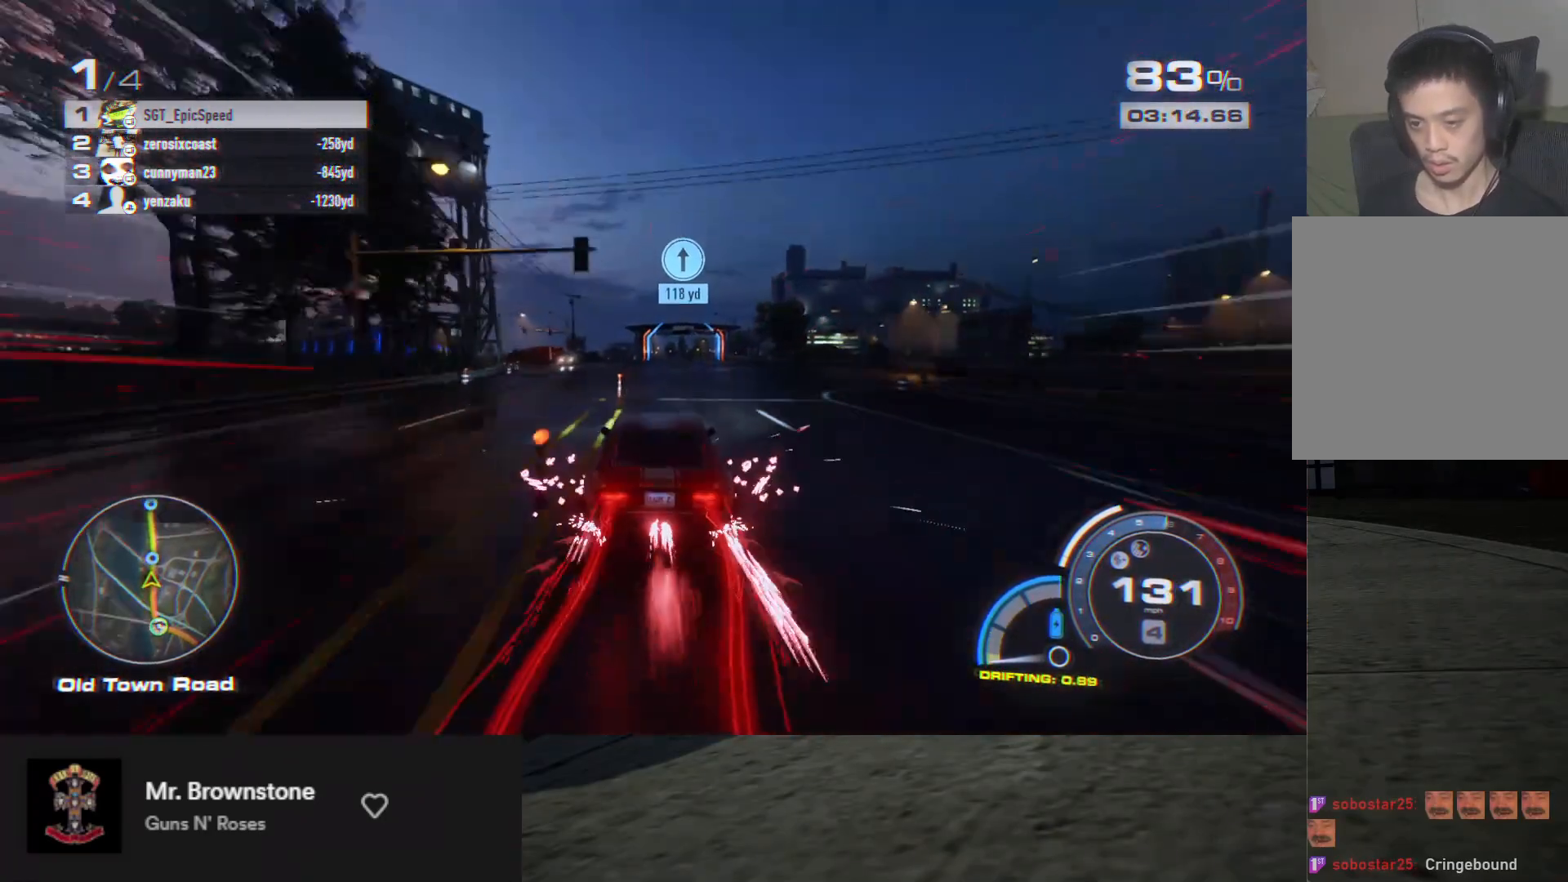
{"buttons": ["A", "R2"], "left_stick": "center", "right_stick": "center", "events": [[50, "left_stick", "center"], [283, "left_stick", "right"], [450, "left_stick", "center"]]}
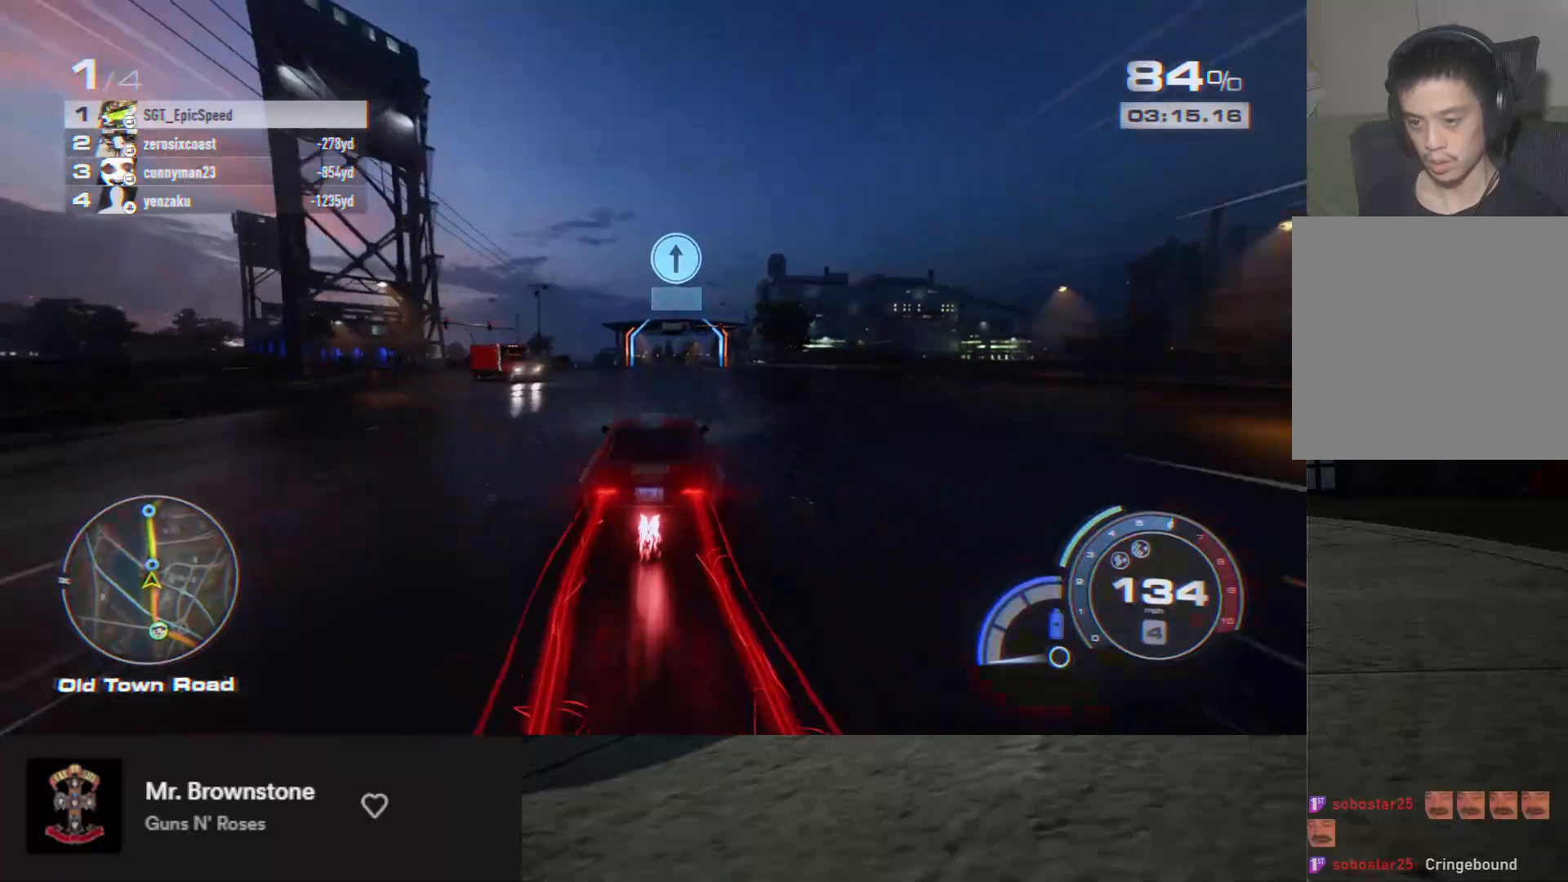
{"buttons": ["A", "R2"], "left_stick": "center", "right_stick": "center", "events": [[317, "left_stick", "right"], [467, "left_stick", "center"]]}
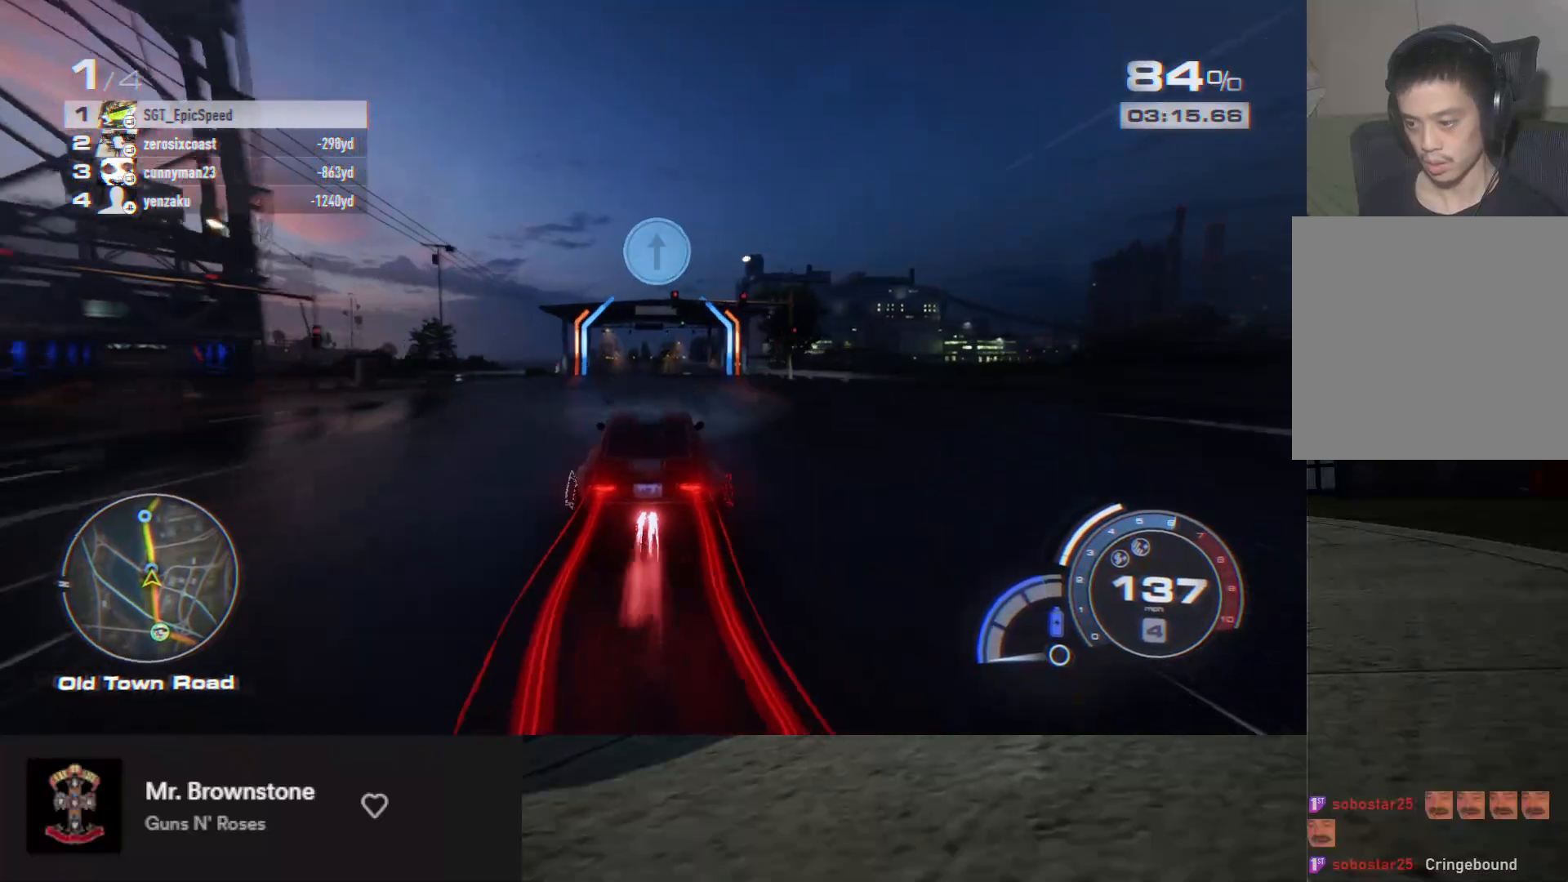
{"buttons": ["A", "R2"], "left_stick": "center", "right_stick": "center", "events": []}
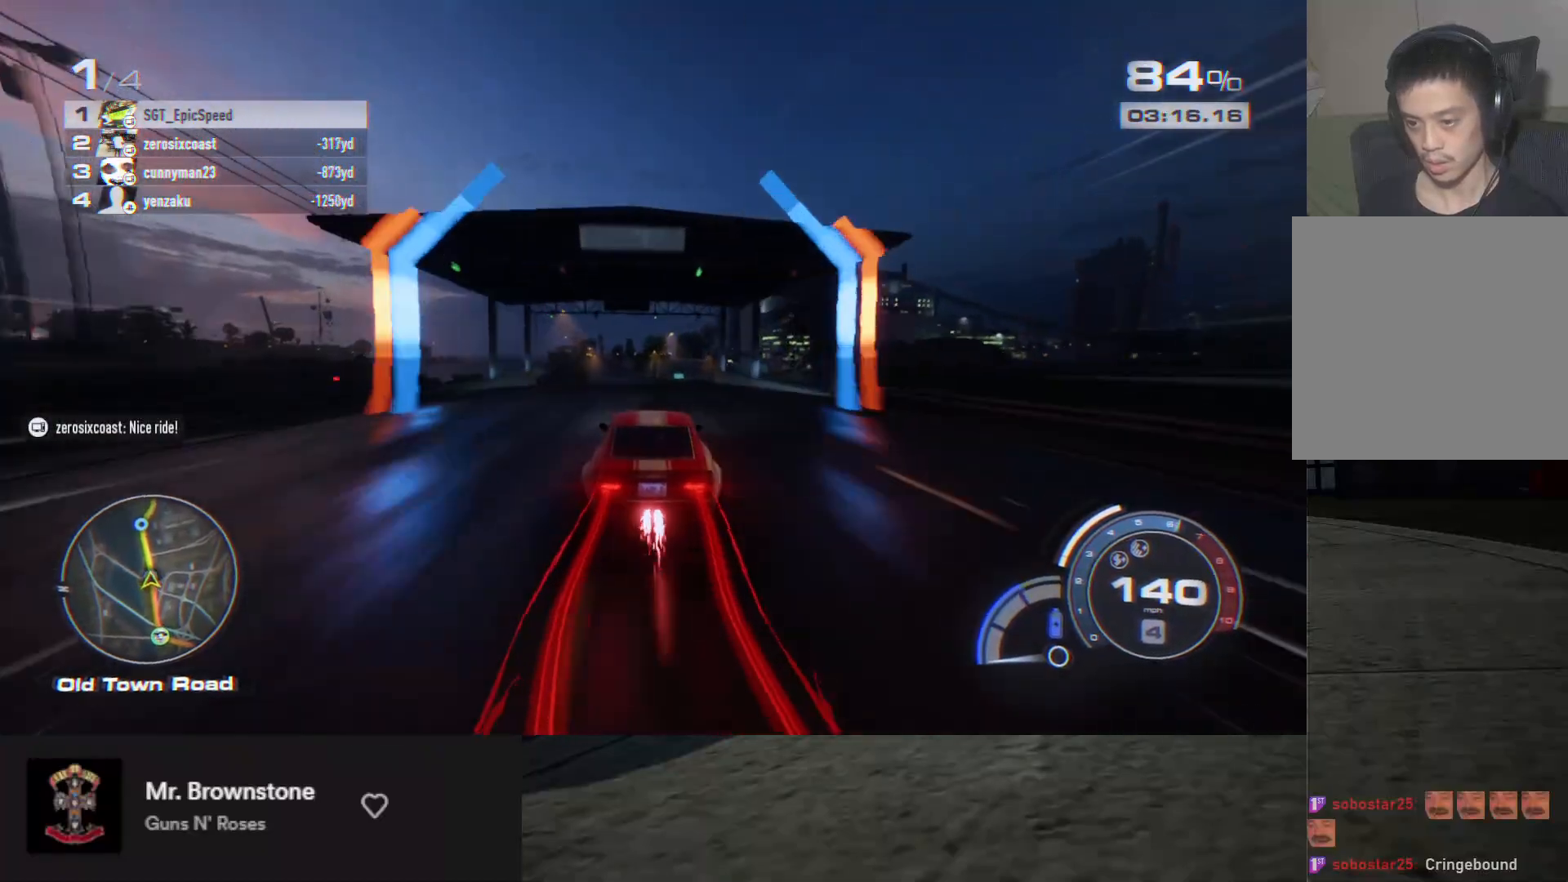
{"buttons": ["A", "R2"], "left_stick": "center", "right_stick": "center", "events": [[183, "left_stick", "left"], [333, "left_stick", "center"], [383, "left_stick", "left"], [500, "left_stick", "center"]]}
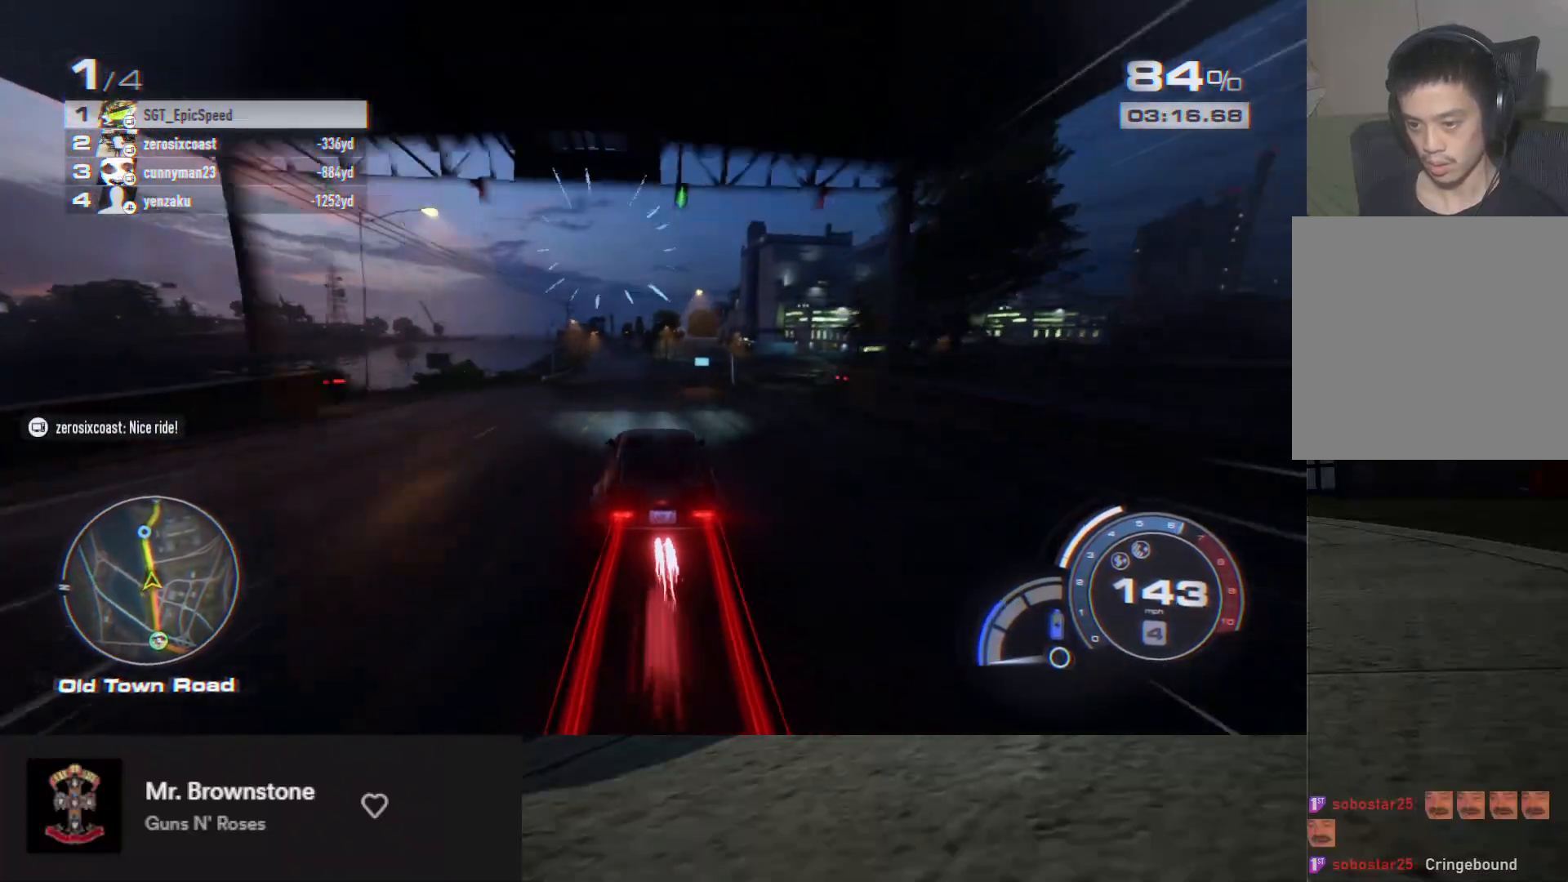
{"buttons": ["A", "R2"], "left_stick": "left", "right_stick": "center", "events": [[83, "left_stick", "left"], [233, "left_stick", "center"], [400, "left_stick", "left"]]}
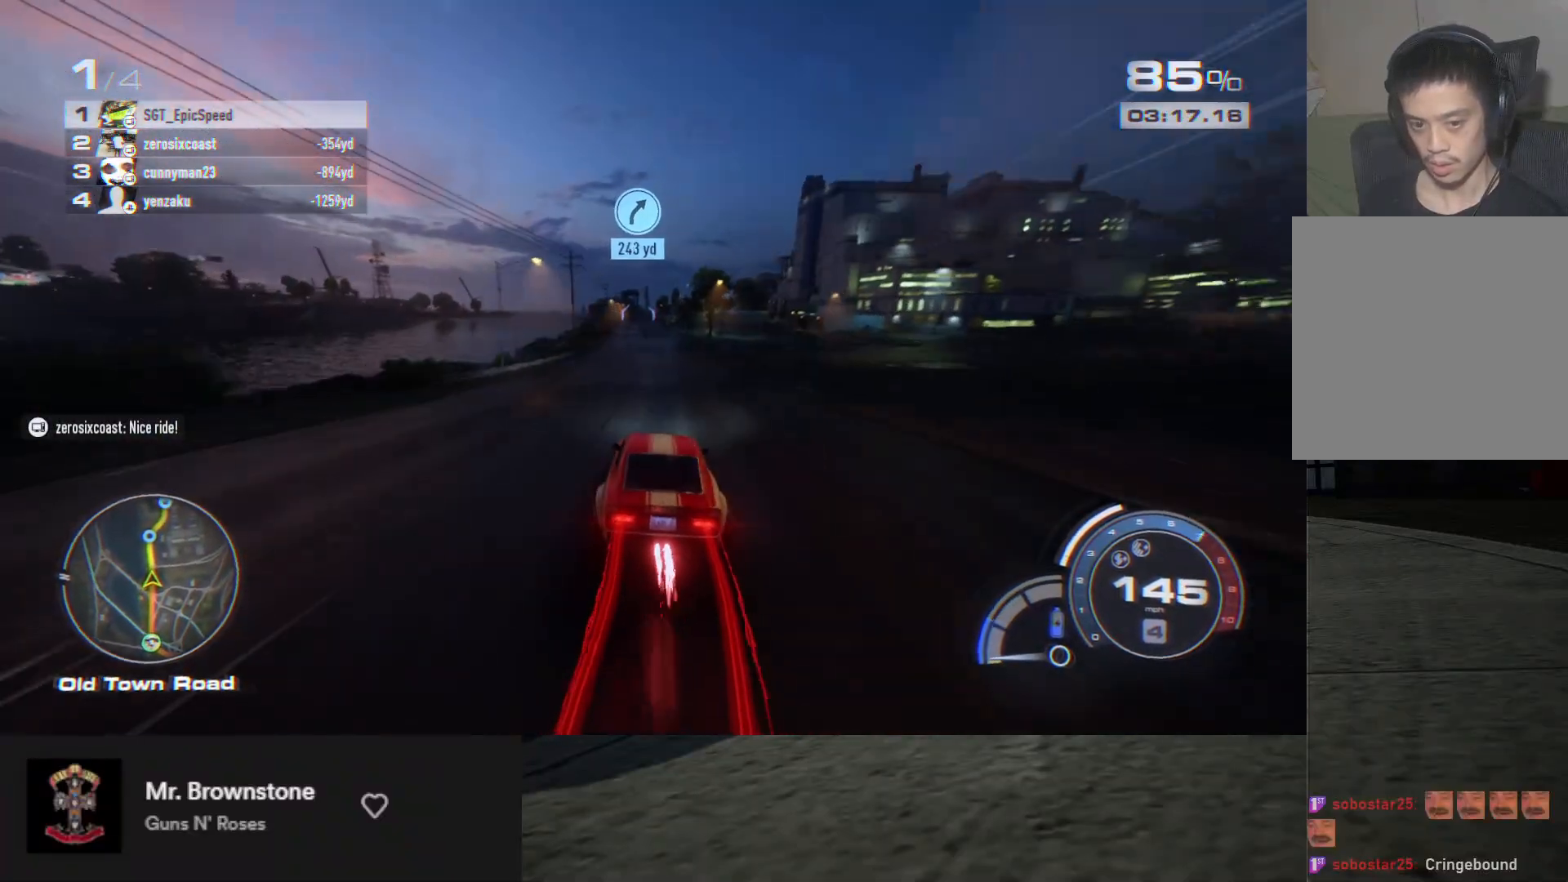
{"buttons": ["A", "R2"], "left_stick": "left", "right_stick": "center", "events": [[17, "left_stick", "center"], [150, "left_stick", "left"], [267, "left_stick", "center"], [450, "left_stick", "left"]]}
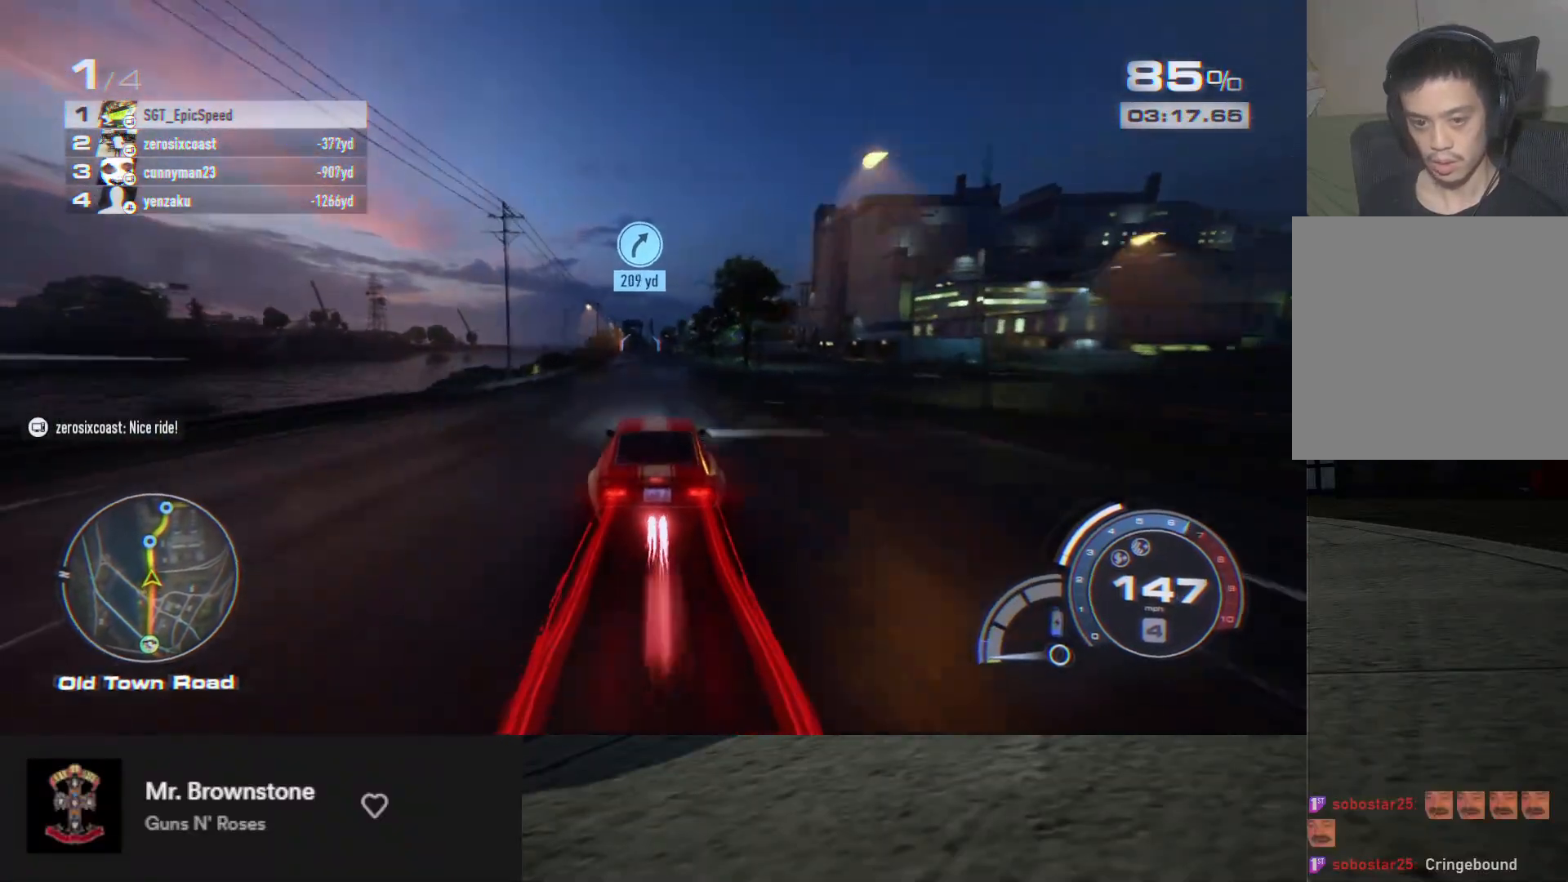
{"buttons": ["A", "R2"], "left_stick": "center", "right_stick": "center", "events": [[100, "left_stick", "center"], [167, "left_stick", "left"], [300, "left_stick", "center"]]}
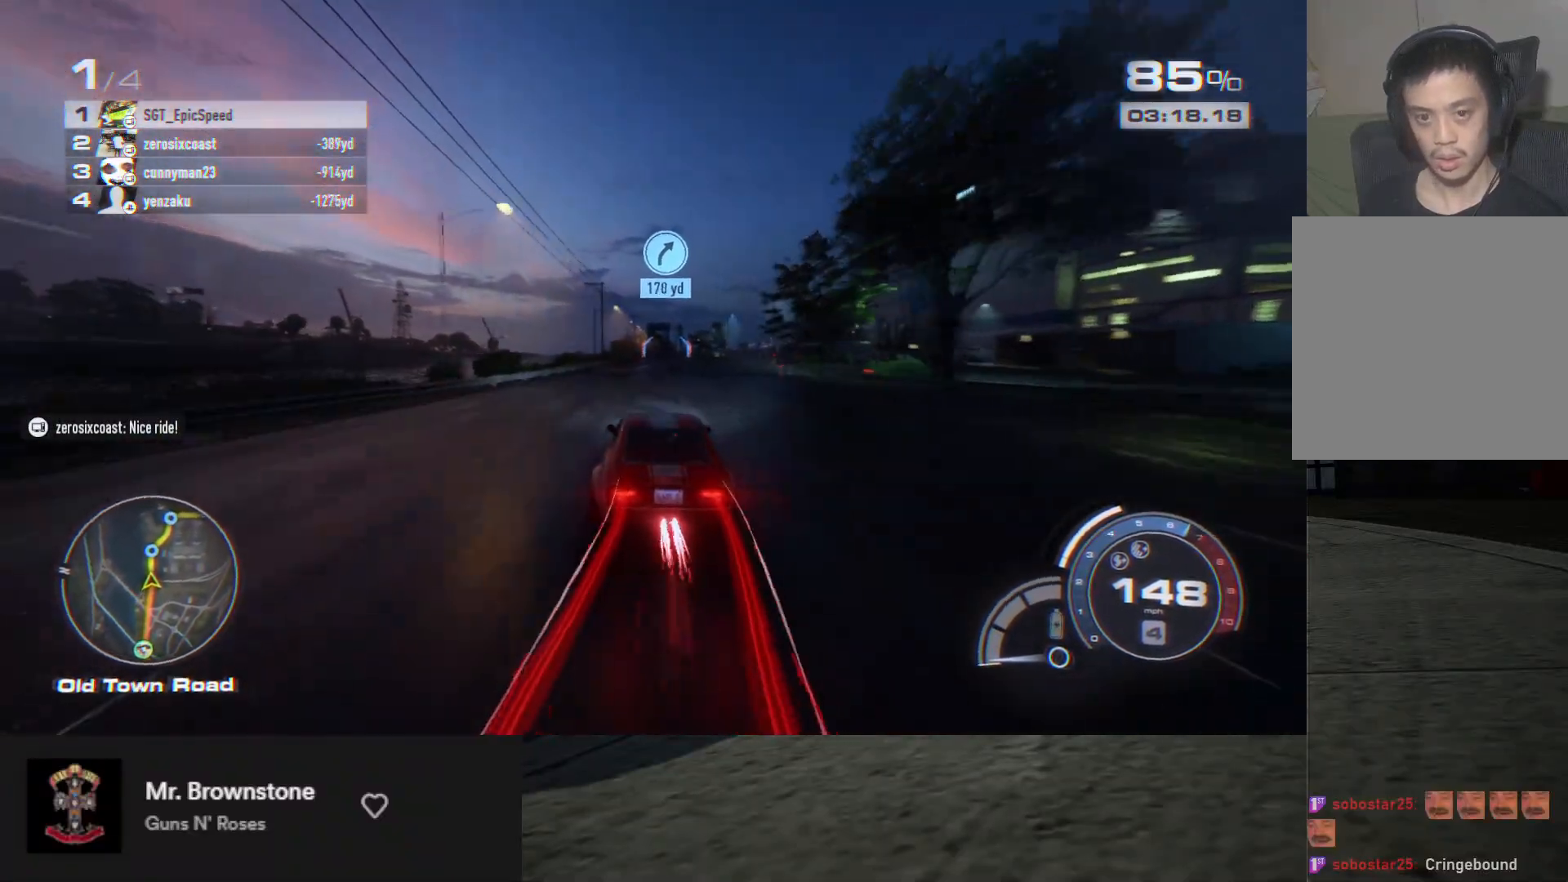
{"buttons": ["A", "R2"], "left_stick": "center", "right_stick": "center", "events": []}
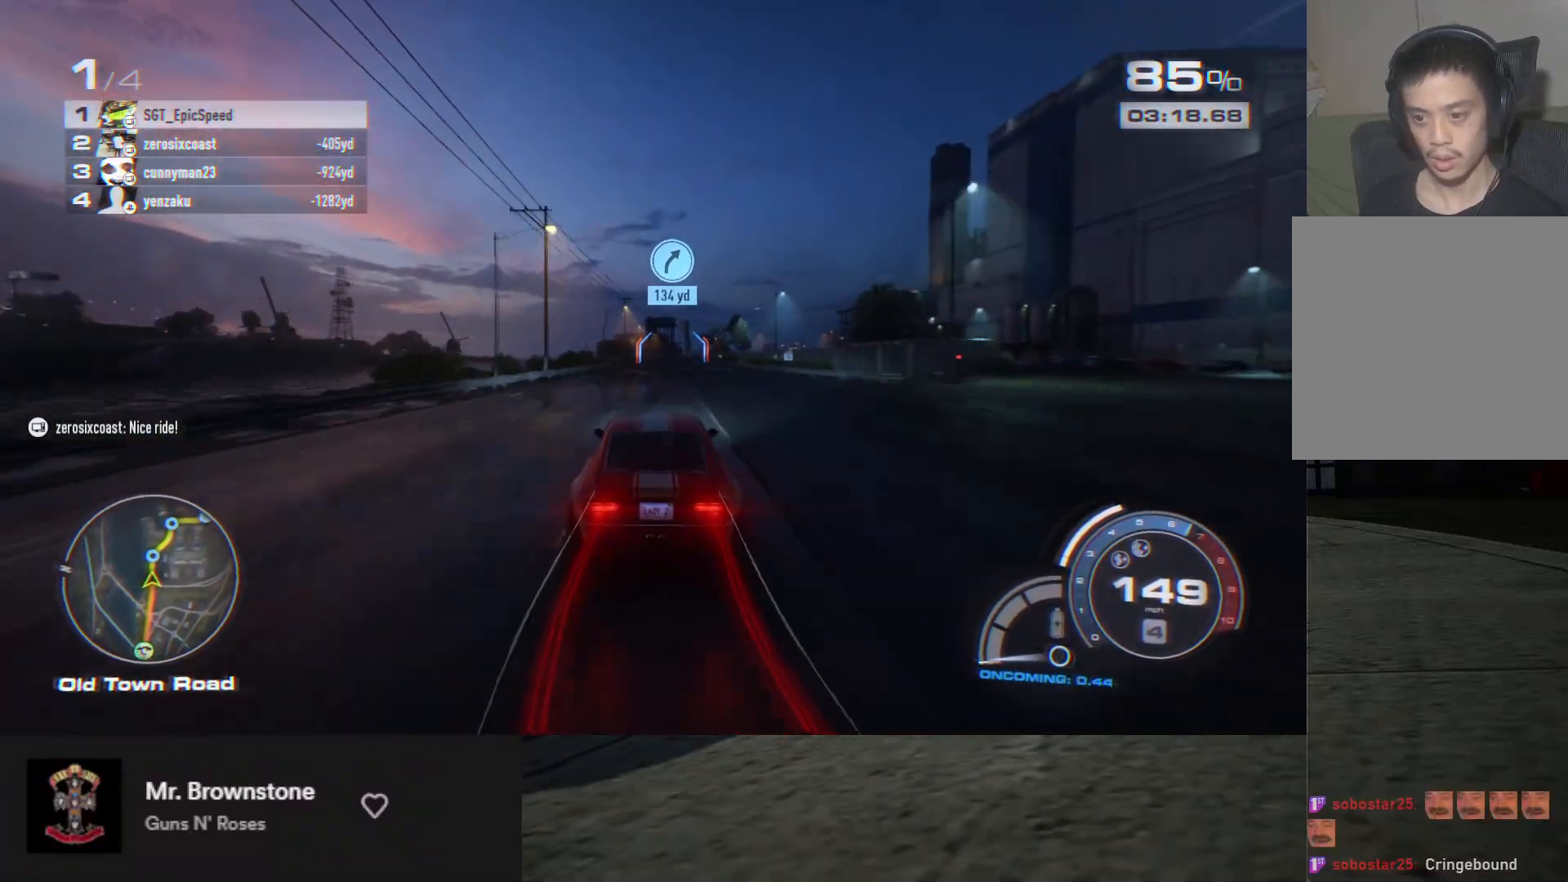
{"buttons": ["R2"], "left_stick": "center", "right_stick": "center", "events": [[17, "A", "up"], [67, "left_stick", "right"], [133, "left_stick", "center"]]}
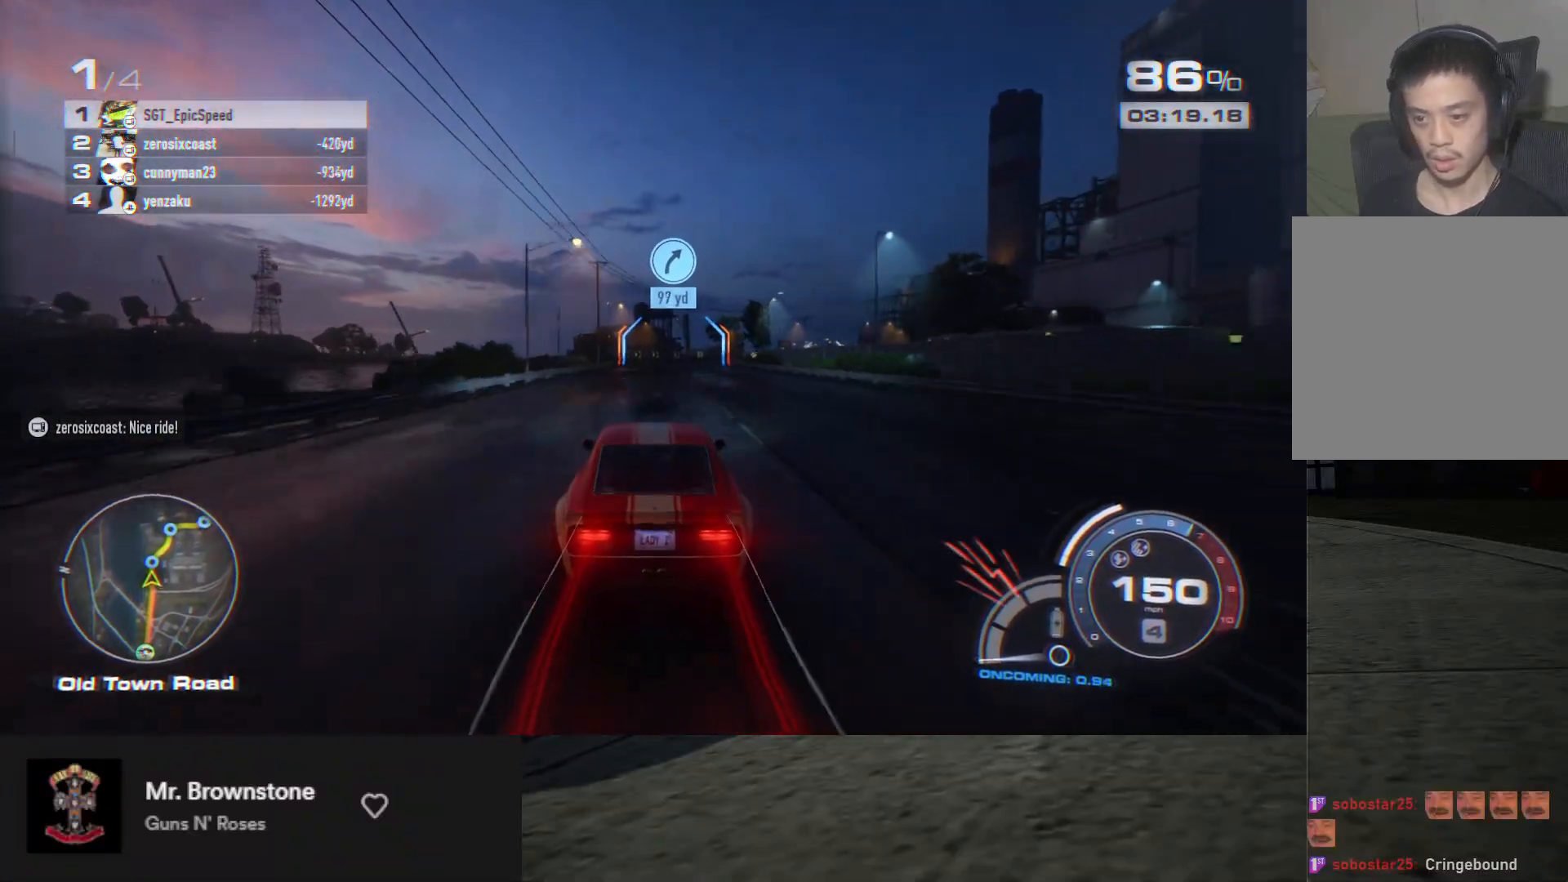
{"buttons": ["R2"], "left_stick": "right", "right_stick": "center", "events": [[300, "left_stick", "right"], [400, "R2", "up"], [500, "R2", "down"]]}
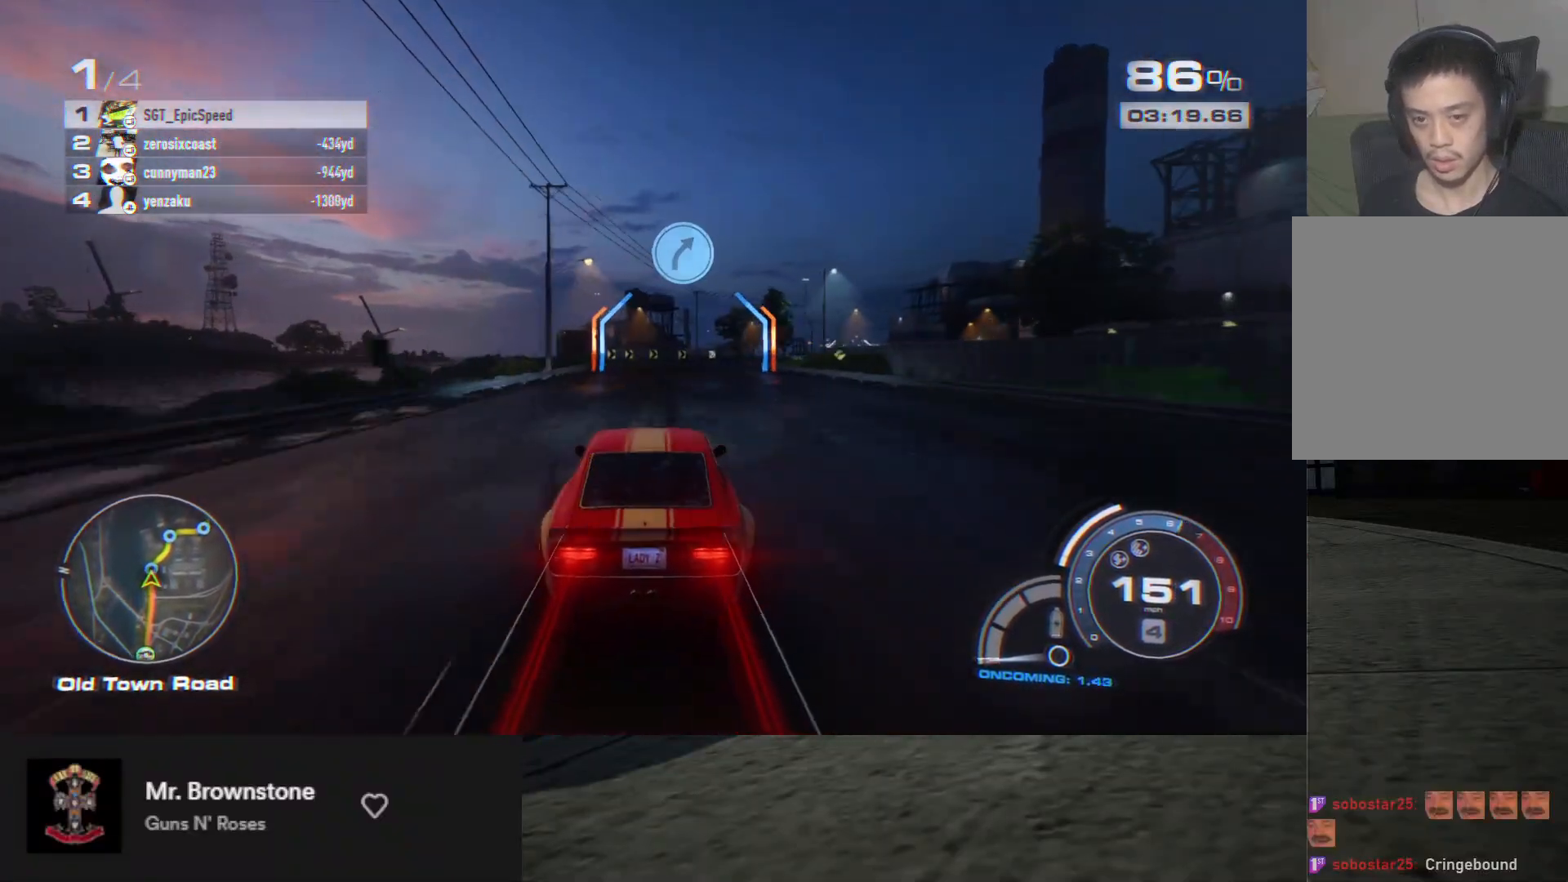
{"buttons": ["R2"], "left_stick": "right", "right_stick": "center", "events": [[67, "left_stick", "center"], [167, "left_stick", "right"], [283, "left_stick", "center"], [400, "left_stick", "right"]]}
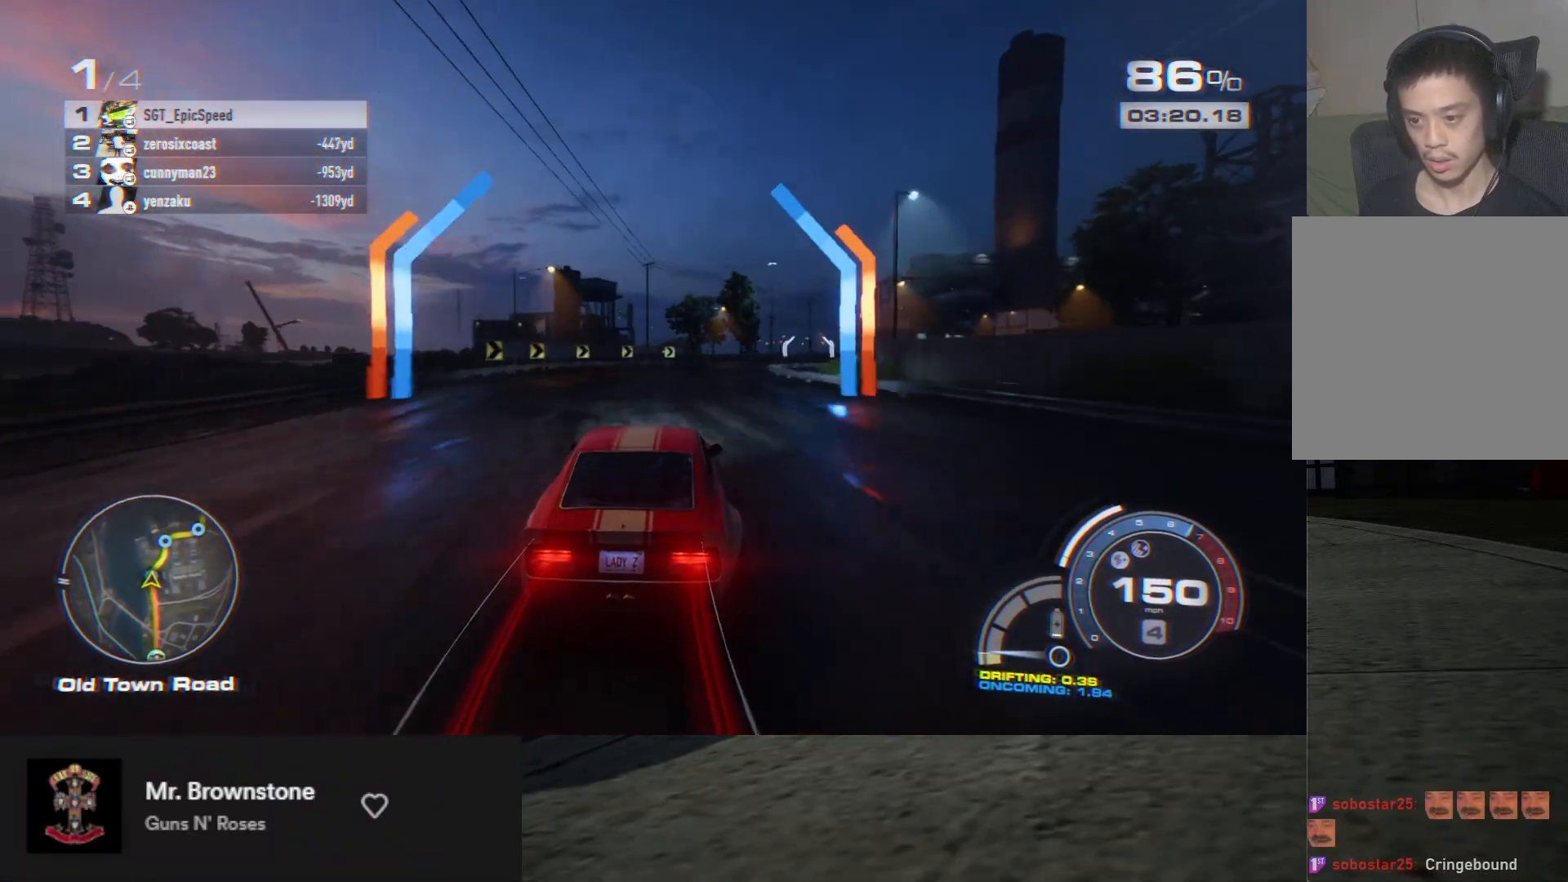
{"buttons": ["R2"], "left_stick": "right", "right_stick": "center", "events": [[17, "left_stick", "center"], [67, "left_stick", "right"], [383, "left_stick", "center"], [500, "left_stick", "right"]]}
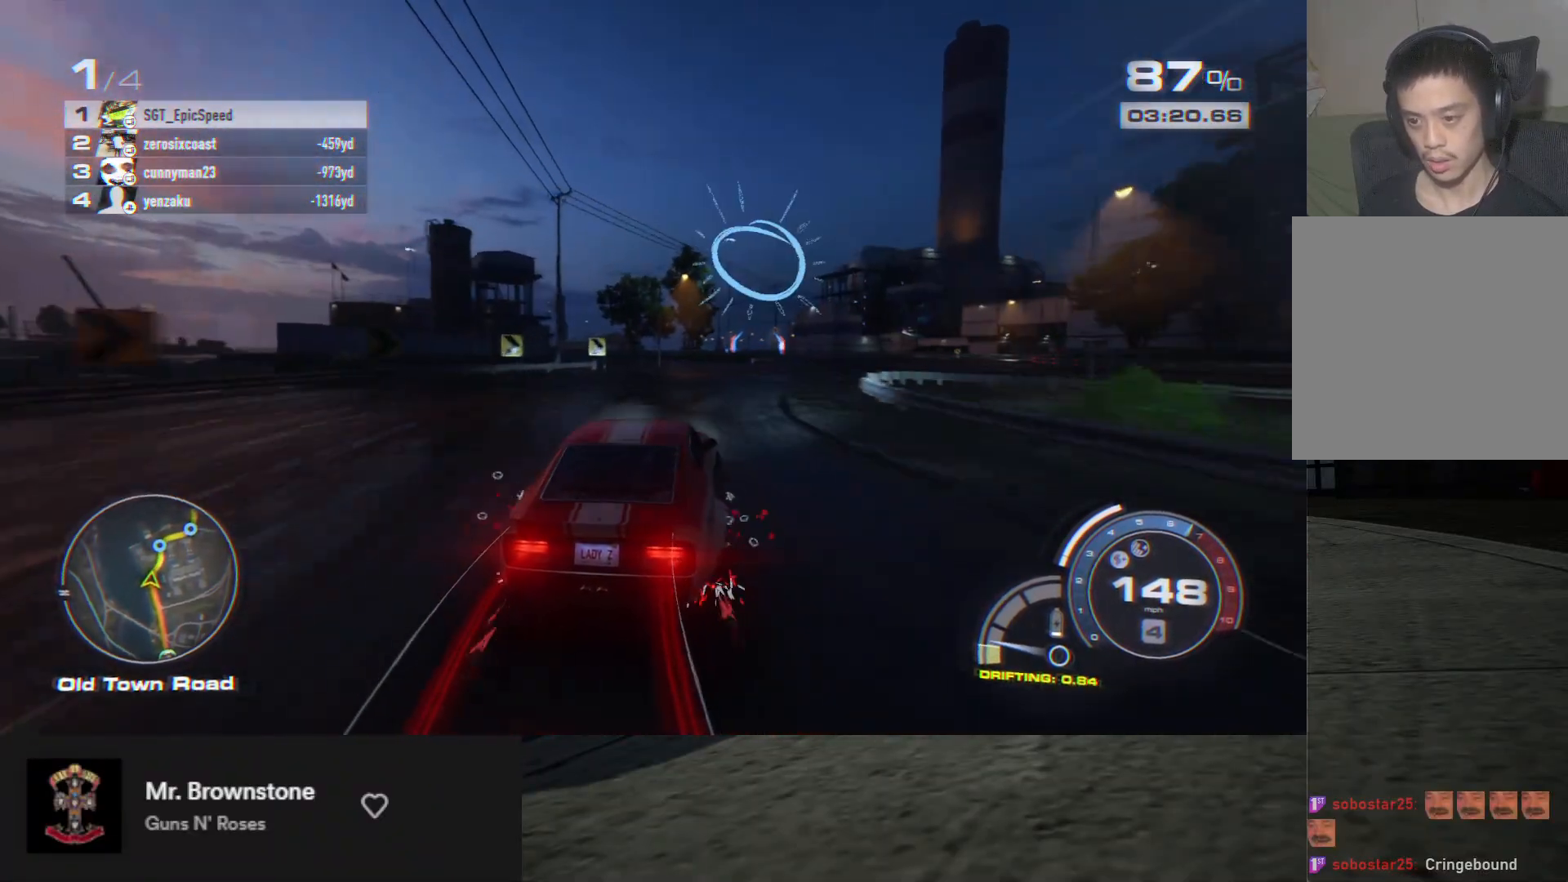
{"buttons": ["R2"], "left_stick": "left", "right_stick": "center", "events": [[100, "left_stick", "center"], [183, "left_stick", "right"], [300, "left_stick", "center"], [450, "left_stick", "left"]]}
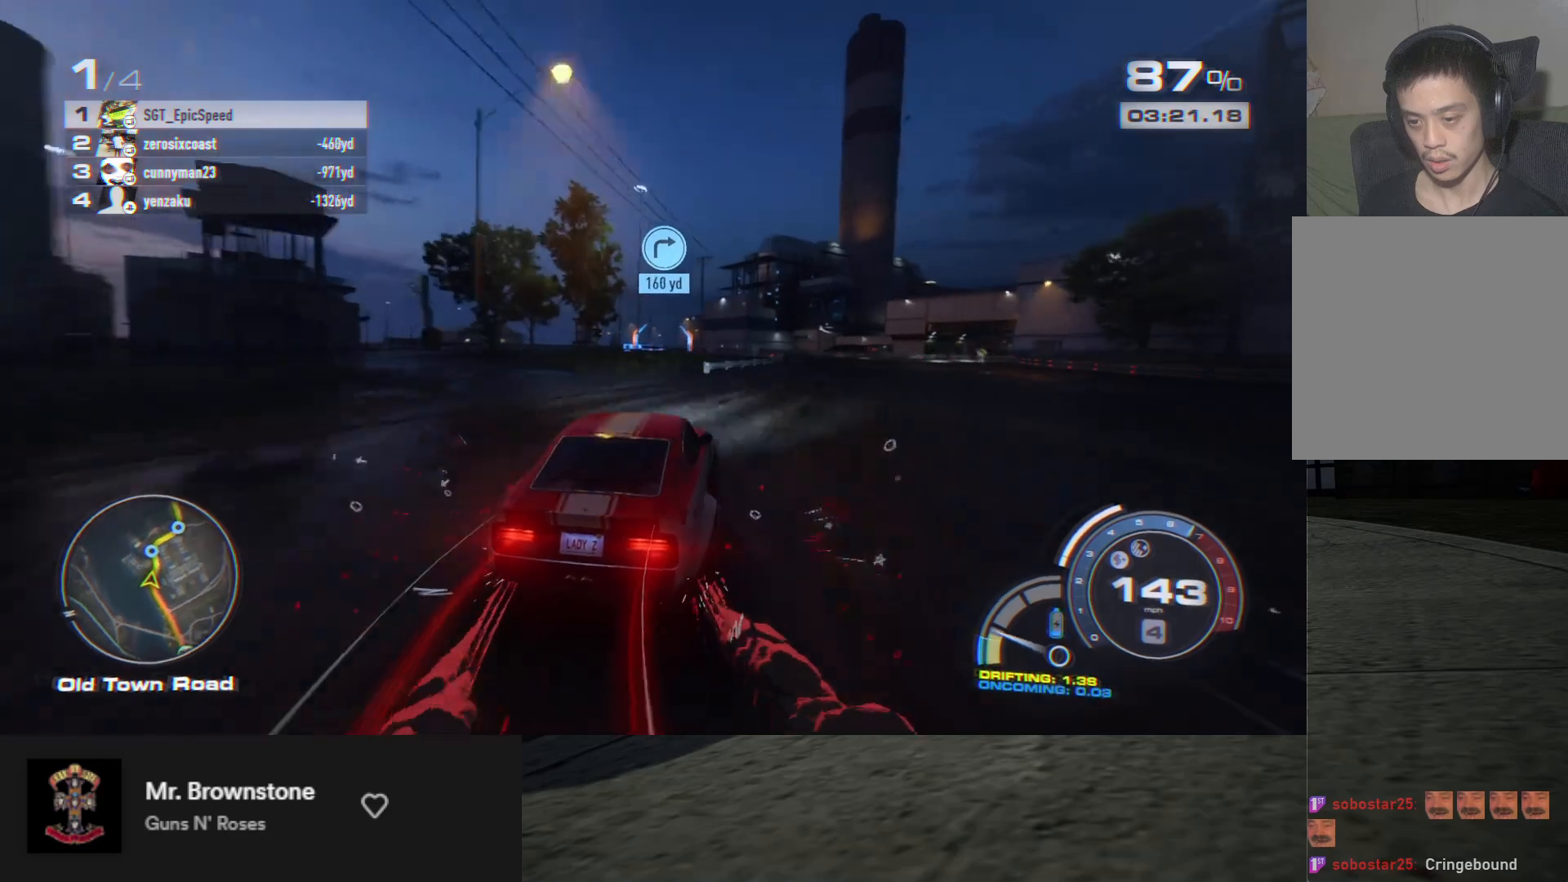
{"buttons": ["R2"], "left_stick": "left", "right_stick": "center", "events": [[100, "left_stick", "center"], [217, "left_stick", "left"], [300, "left_stick", "center"], [467, "left_stick", "left"]]}
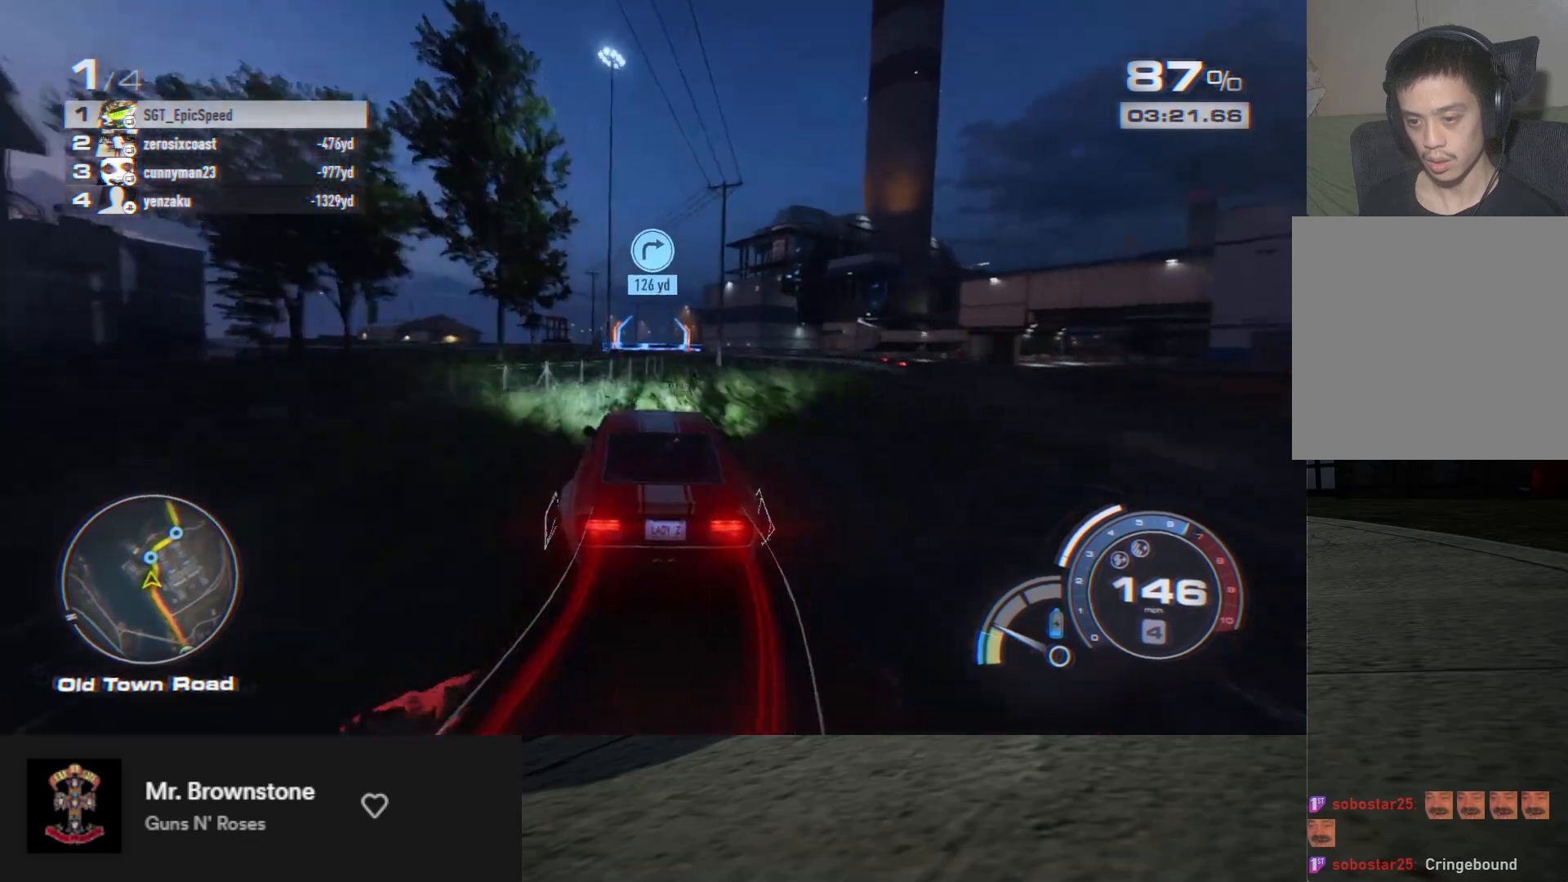
{"buttons": ["R2"], "left_stick": "center", "right_stick": "center", "events": [[100, "left_stick", "center"], [200, "left_stick", "left"], [350, "left_stick", "center"]]}
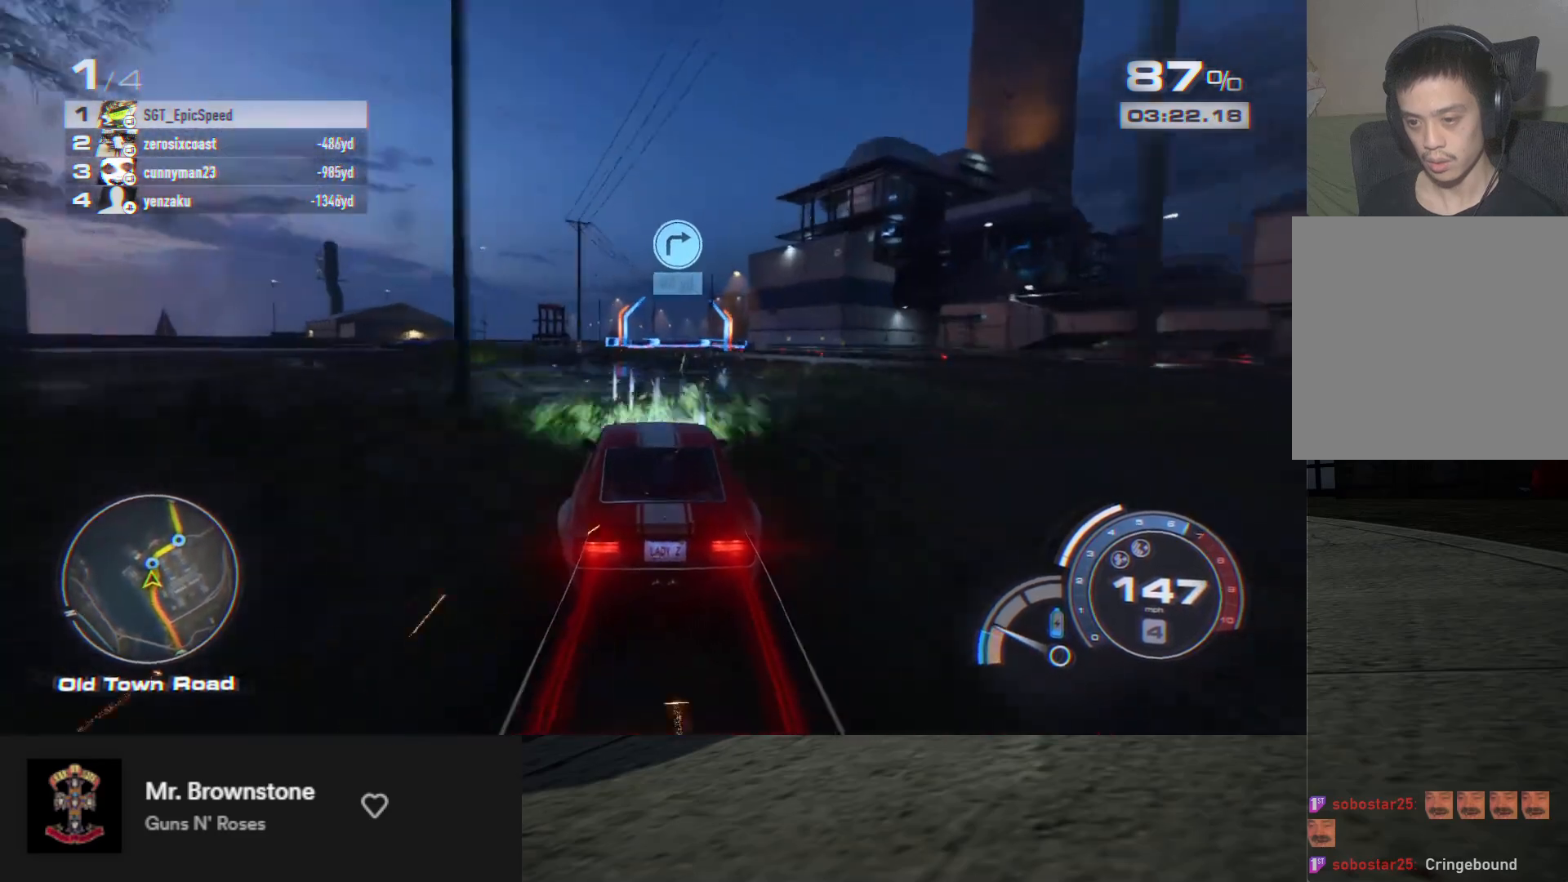
{"buttons": ["R2"], "left_stick": "right", "right_stick": "center", "events": [[217, "left_stick", "right"], [300, "R2", "up"], [383, "R2", "down"]]}
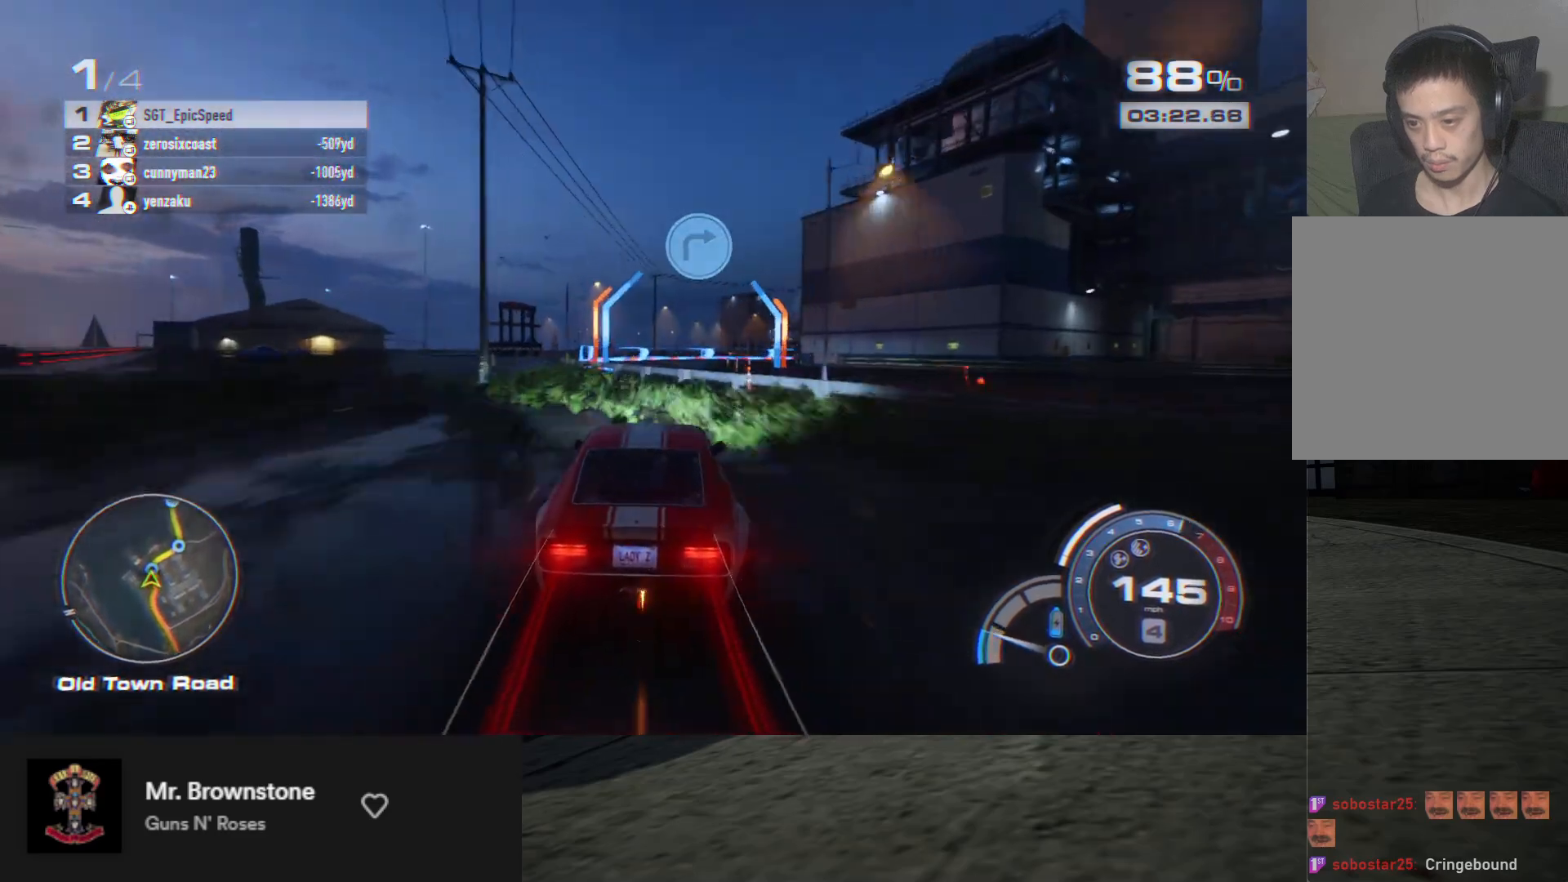
{"buttons": ["R2"], "left_stick": "center", "right_stick": "center", "events": [[200, "left_stick", "center"], [300, "left_stick", "right"], [417, "R2", "up"], [417, "left_stick", "center"], [500, "R2", "down"]]}
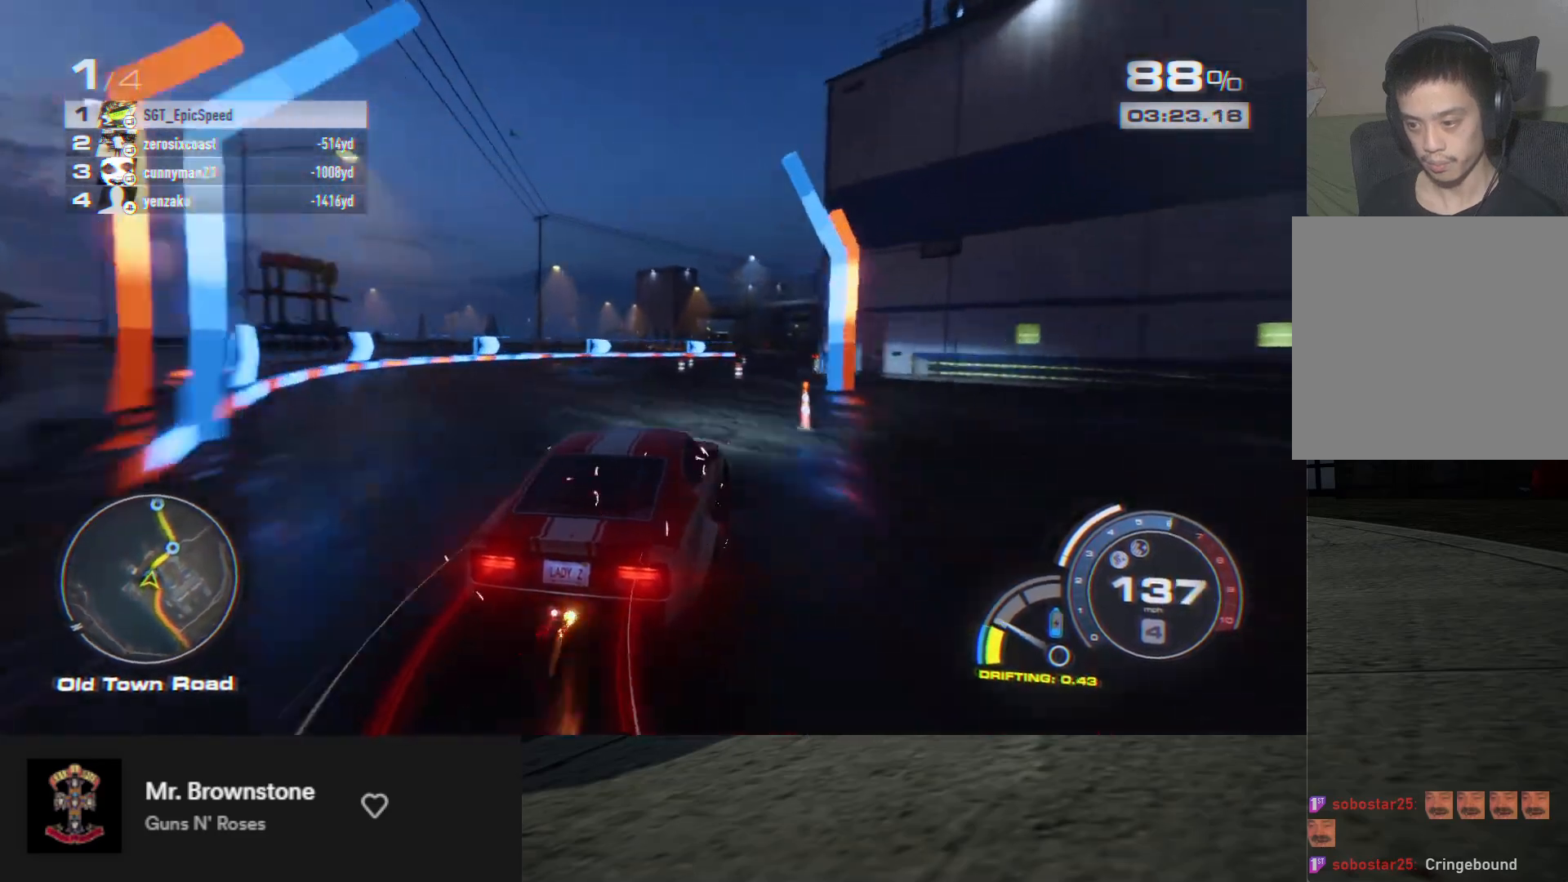
{"buttons": ["R2", "R3"], "left_stick": "right", "right_stick": "center", "events": [[283, "left_stick", "right"], [500, "R3", "down"]]}
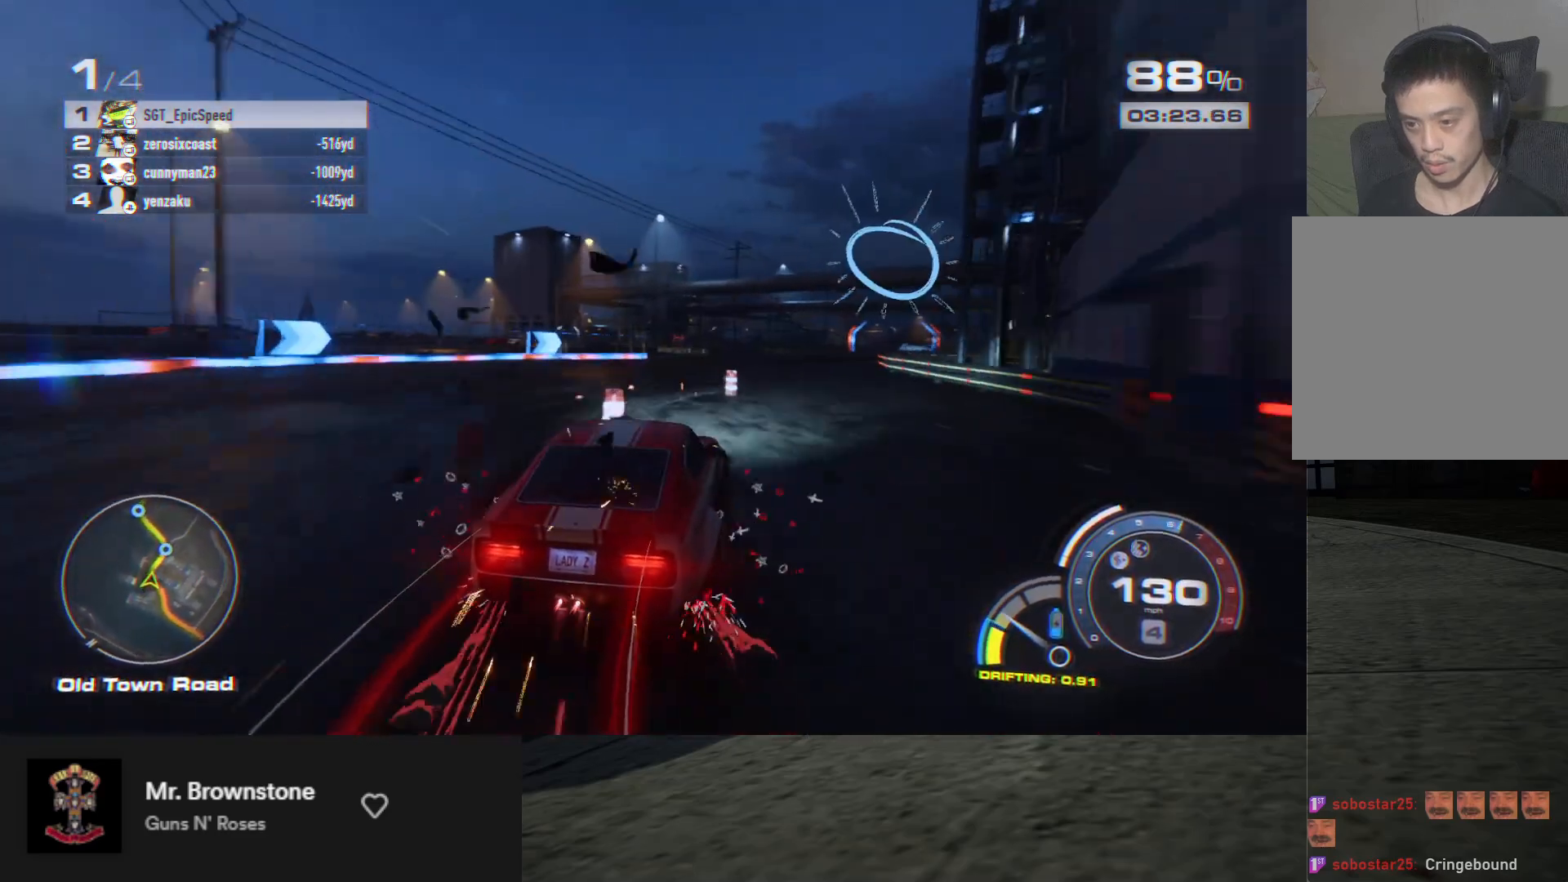
{"buttons": ["R2"], "left_stick": "left", "right_stick": "center", "events": [[83, "R3", "up"], [167, "left_stick", "center"], [367, "left_stick", "left"]]}
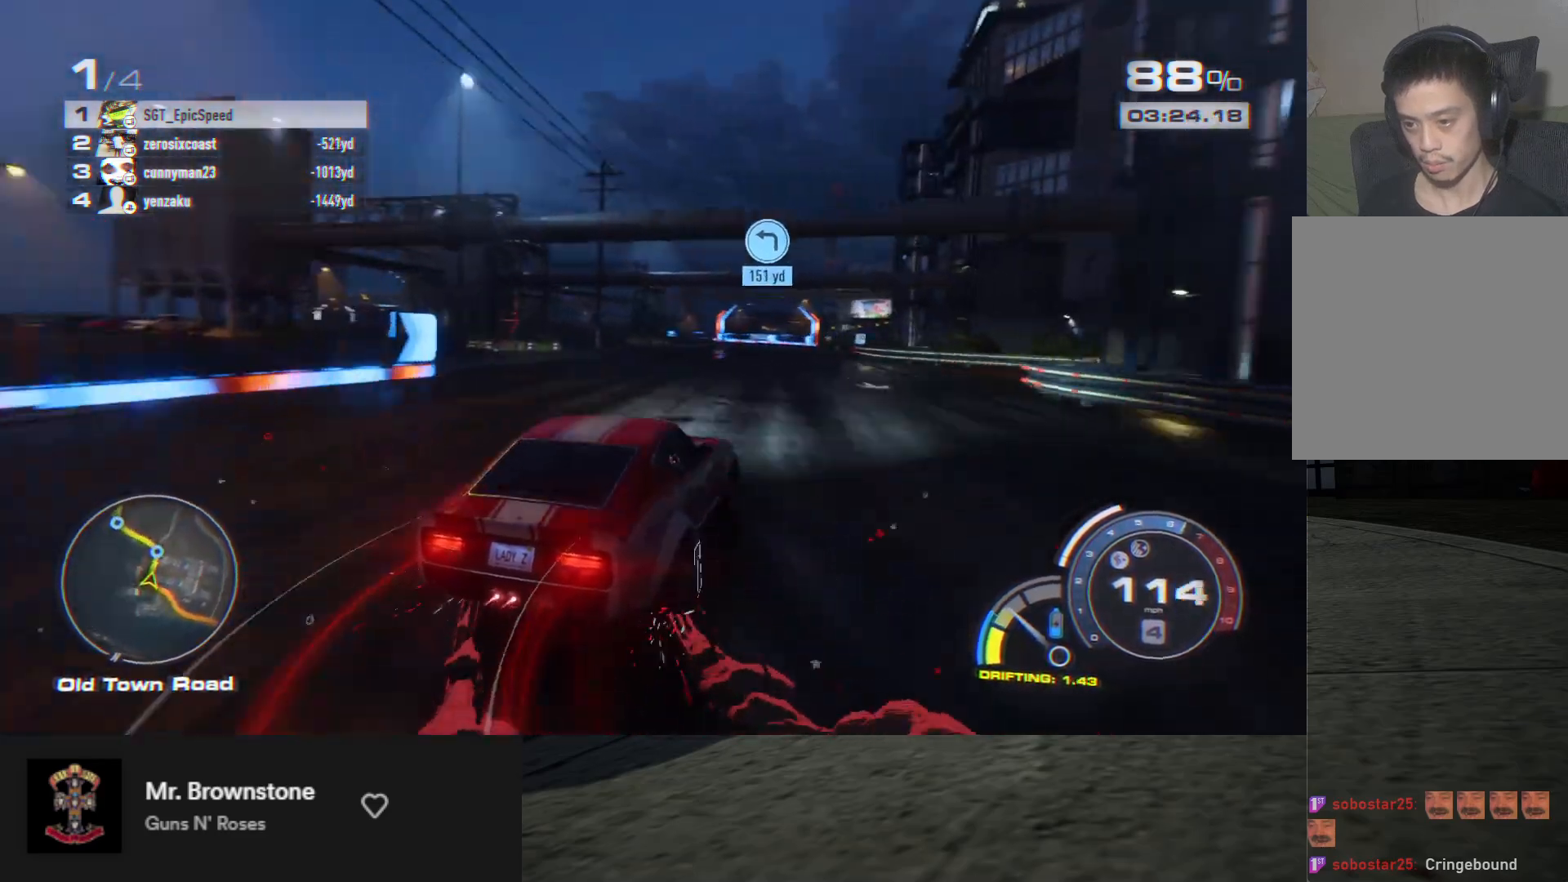
{"buttons": ["R2"], "left_stick": "left", "right_stick": "center", "events": [[50, "left_stick", "center"], [117, "left_stick", "left"]]}